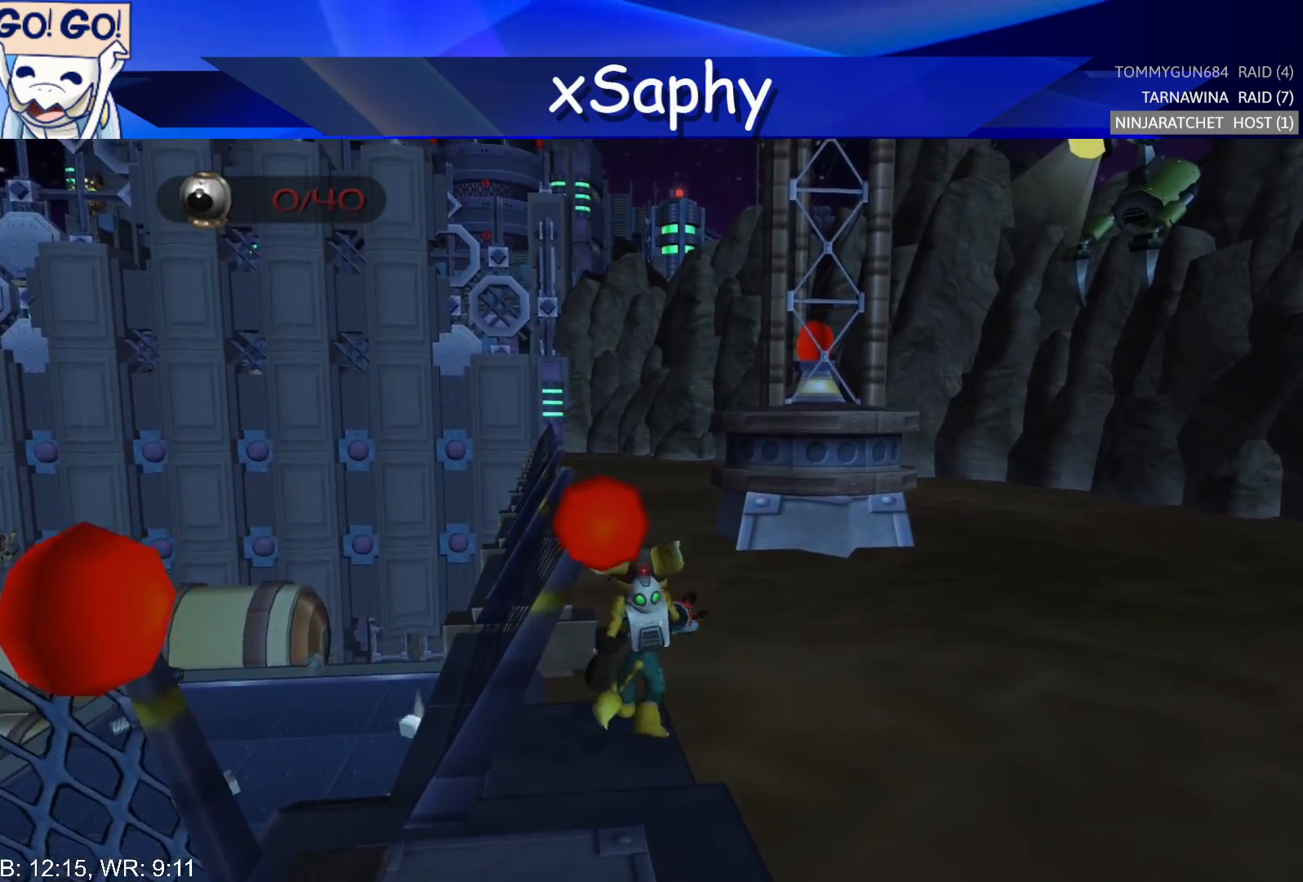
Gameplay with a controller (PlayStation layout); each line is a JSON object with the inputs held at the frame after it. "events" lists button and stick changes between this image and that frame as [ms after this image, input, new state], when the widget could be followed in between. Not read: R3.
{"buttons": ["R2"], "left_stick": "right", "right_stick": "center", "events": [[117, "CROSS", "down"], [117, "left_stick", "right"], [150, "R1", "down"], [200, "left_stick", "up-left"], [217, "CROSS", "up"], [217, "R2", "down"], [267, "R1", "up"], [267, "left_stick", "up-right"], [333, "R1", "down"], [367, "R2", "up"], [367, "left_stick", "left"], [450, "R2", "down"], [467, "left_stick", "right"], [483, "R1", "up"]]}
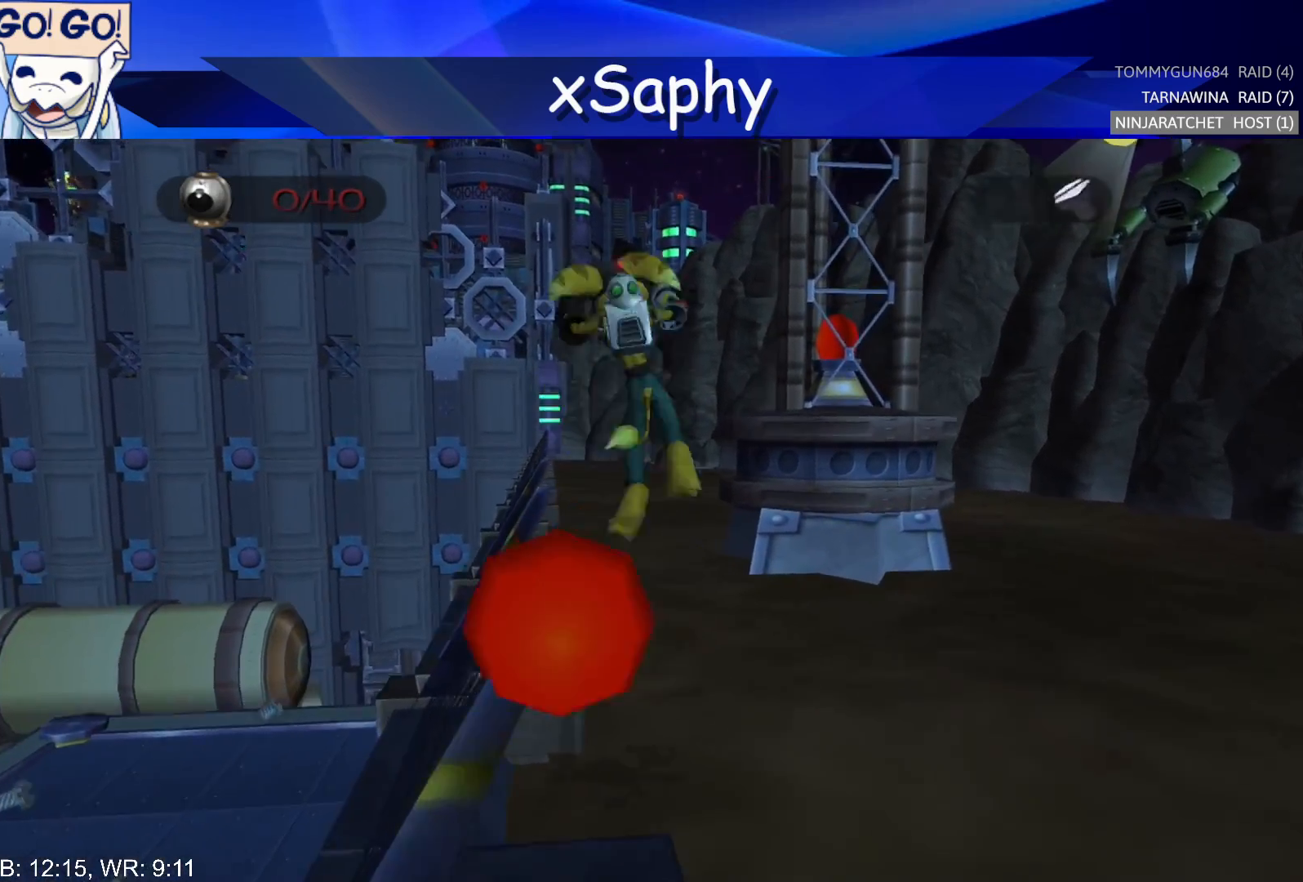
{"buttons": ["R1"], "left_stick": "center", "right_stick": "center", "events": [[33, "R1", "down"], [67, "R2", "up"], [150, "R2", "down"], [150, "left_stick", "left"], [167, "R1", "up"], [233, "R1", "down"], [233, "R2", "up"], [233, "left_stick", "right"], [317, "R2", "down"], [317, "left_stick", "left"], [333, "R1", "up"], [400, "R1", "down"], [400, "R2", "up"], [400, "left_stick", "right"], [483, "left_stick", "center"]]}
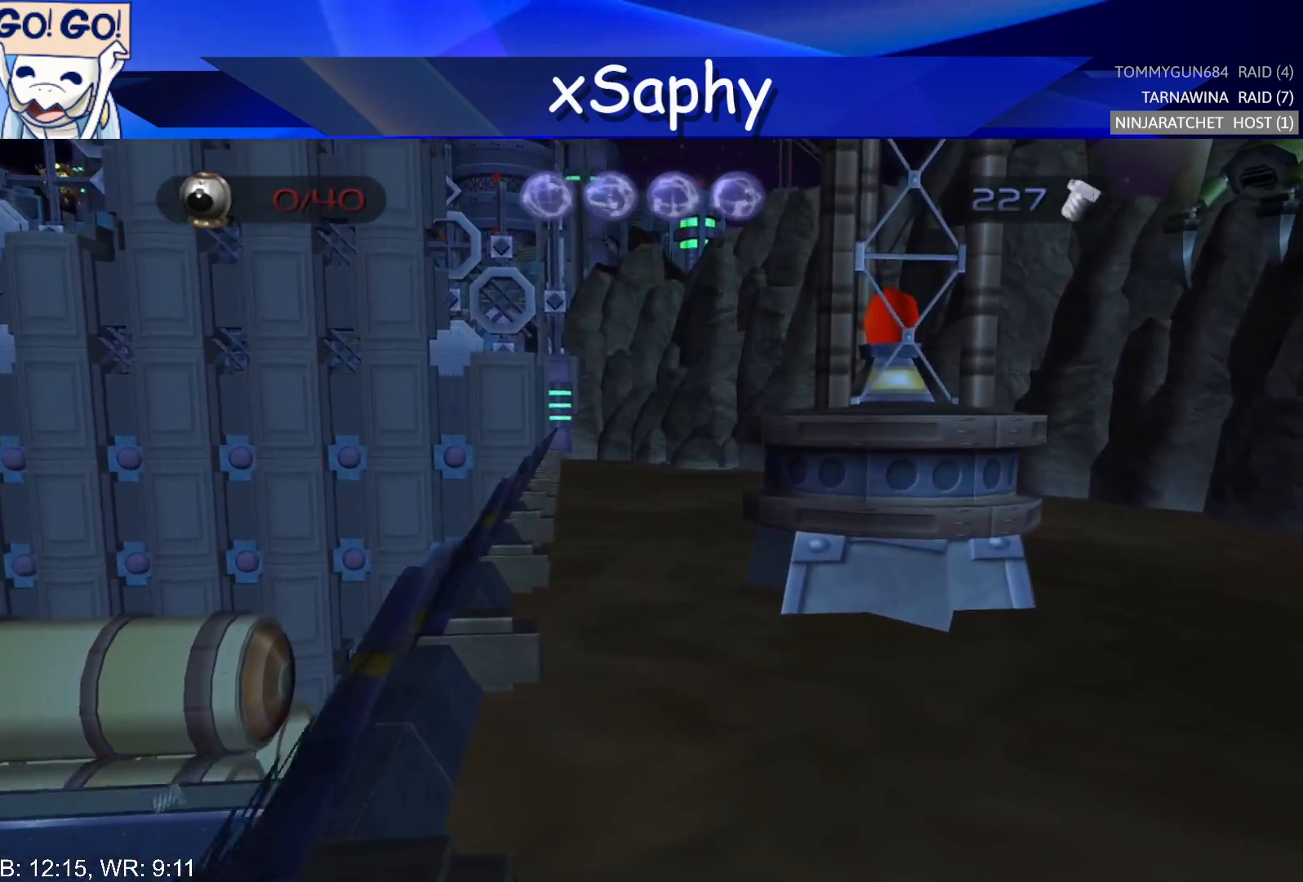
{"buttons": ["R1"], "left_stick": "right", "right_stick": "center", "events": [[17, "R1", "up"], [17, "R2", "down"], [17, "left_stick", "left"], [83, "R1", "down"], [83, "R2", "up"], [83, "left_stick", "right"], [167, "R2", "down"], [200, "left_stick", "left"], [217, "R1", "up"], [267, "R1", "down"], [267, "R2", "up"], [283, "left_stick", "right"], [367, "R2", "down"], [367, "left_stick", "left"], [400, "R1", "up"], [450, "R1", "down"], [450, "R2", "up"], [450, "left_stick", "right"]]}
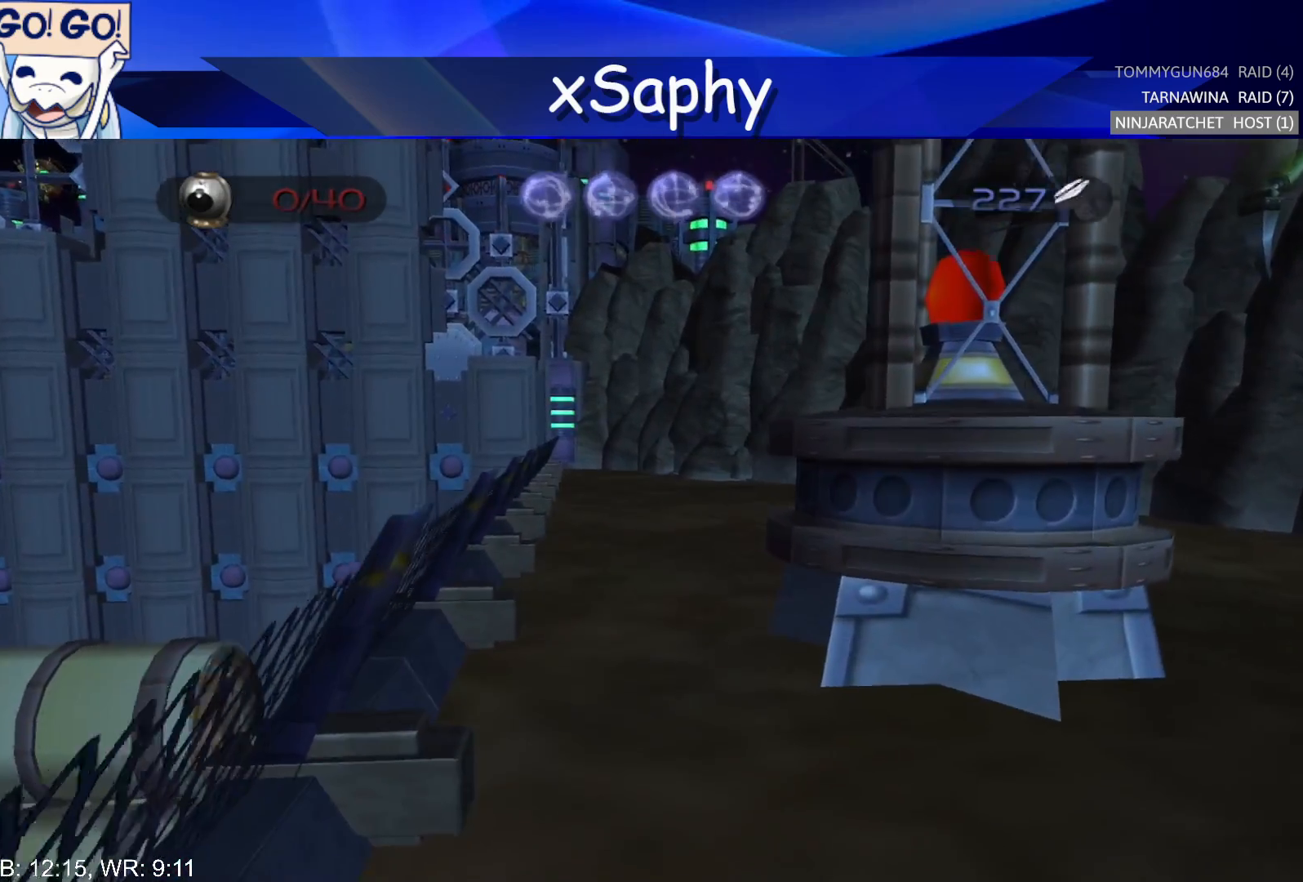
{"buttons": ["R2"], "left_stick": "right", "right_stick": "center", "events": [[50, "R2", "down"], [50, "left_stick", "left"], [67, "R1", "up"], [150, "R1", "down"], [150, "R2", "up"], [150, "left_stick", "right"], [217, "left_stick", "left"], [233, "R2", "down"], [267, "R1", "up"], [317, "left_stick", "right"], [367, "R1", "down"], [367, "R2", "up"], [400, "L3", "down"], [417, "left_stick", "left"], [450, "L3", "up"], [450, "R2", "down"], [467, "R1", "up"], [483, "left_stick", "right"]]}
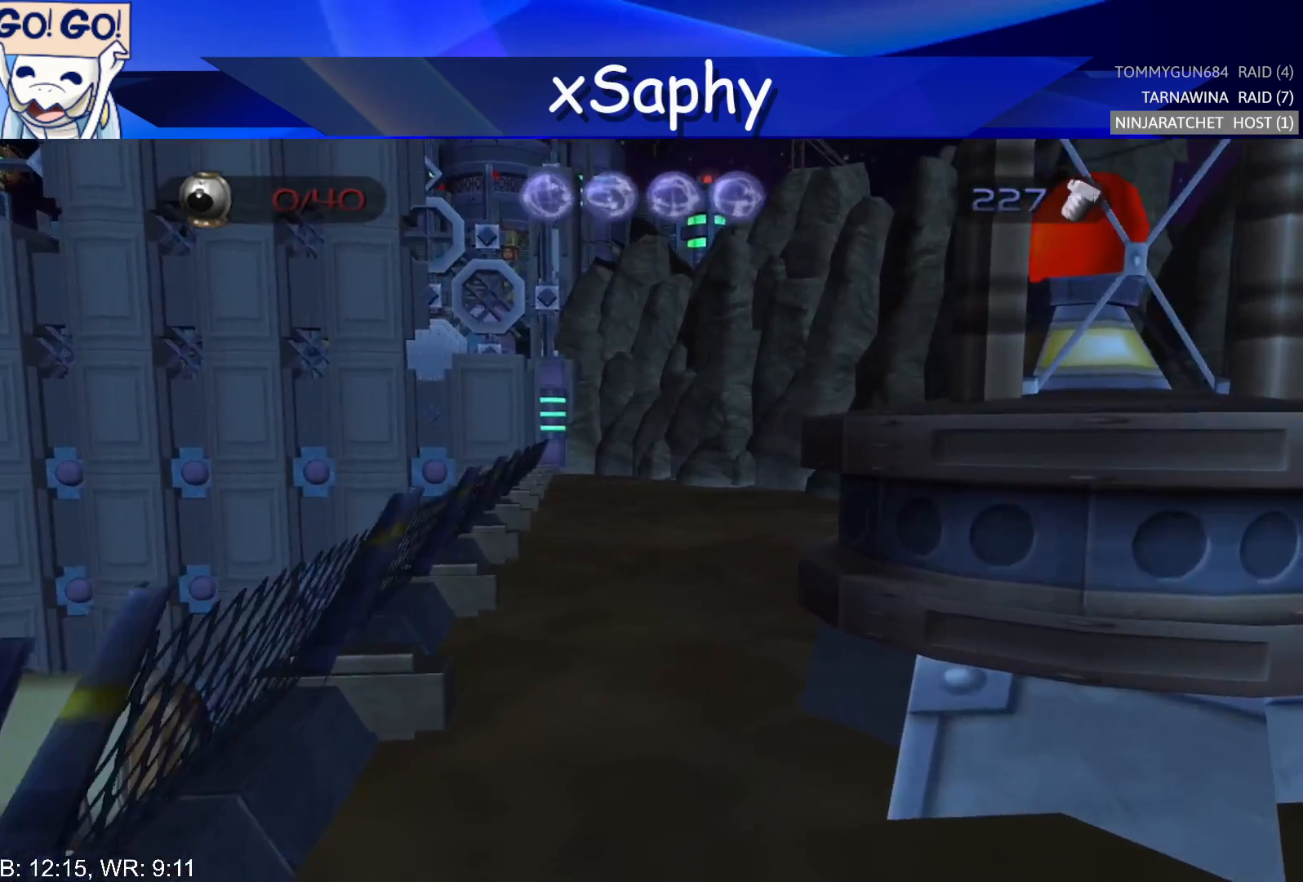
{"buttons": ["R1"], "left_stick": "left", "right_stick": "center", "events": [[67, "R1", "down"], [67, "R2", "up"], [67, "left_stick", "left"], [150, "R2", "down"], [167, "left_stick", "right"], [200, "R1", "up"], [233, "R2", "up"], [233, "left_stick", "left"], [267, "R1", "down"], [333, "R2", "down"], [367, "R1", "up"], [367, "left_stick", "right"], [450, "R1", "down"], [450, "R2", "up"], [450, "left_stick", "left"]]}
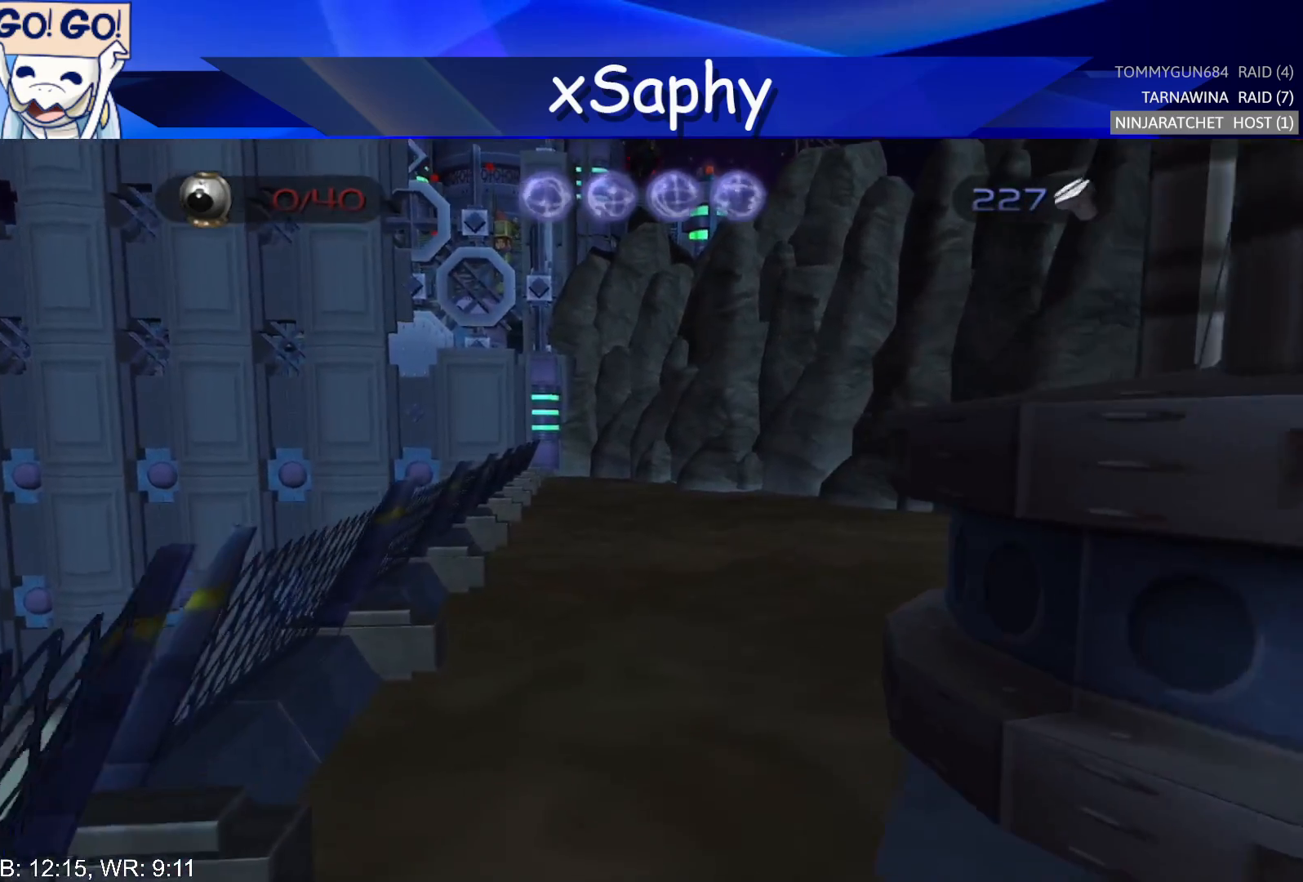
{"buttons": ["R2"], "left_stick": "center", "right_stick": "center", "events": [[67, "R2", "down"], [67, "left_stick", "center"], [83, "R1", "up"], [117, "DPAD_LEFT", "down"], [150, "R1", "down"], [150, "R2", "up"], [167, "DPAD_LEFT", "up"], [267, "DPAD_LEFT", "down"], [267, "R1", "up"], [267, "R2", "down"], [333, "DPAD_LEFT", "up"], [367, "R1", "down"], [367, "R2", "up"], [417, "DPAD_LEFT", "down"], [467, "DPAD_LEFT", "up"], [467, "R2", "down"], [483, "R1", "up"]]}
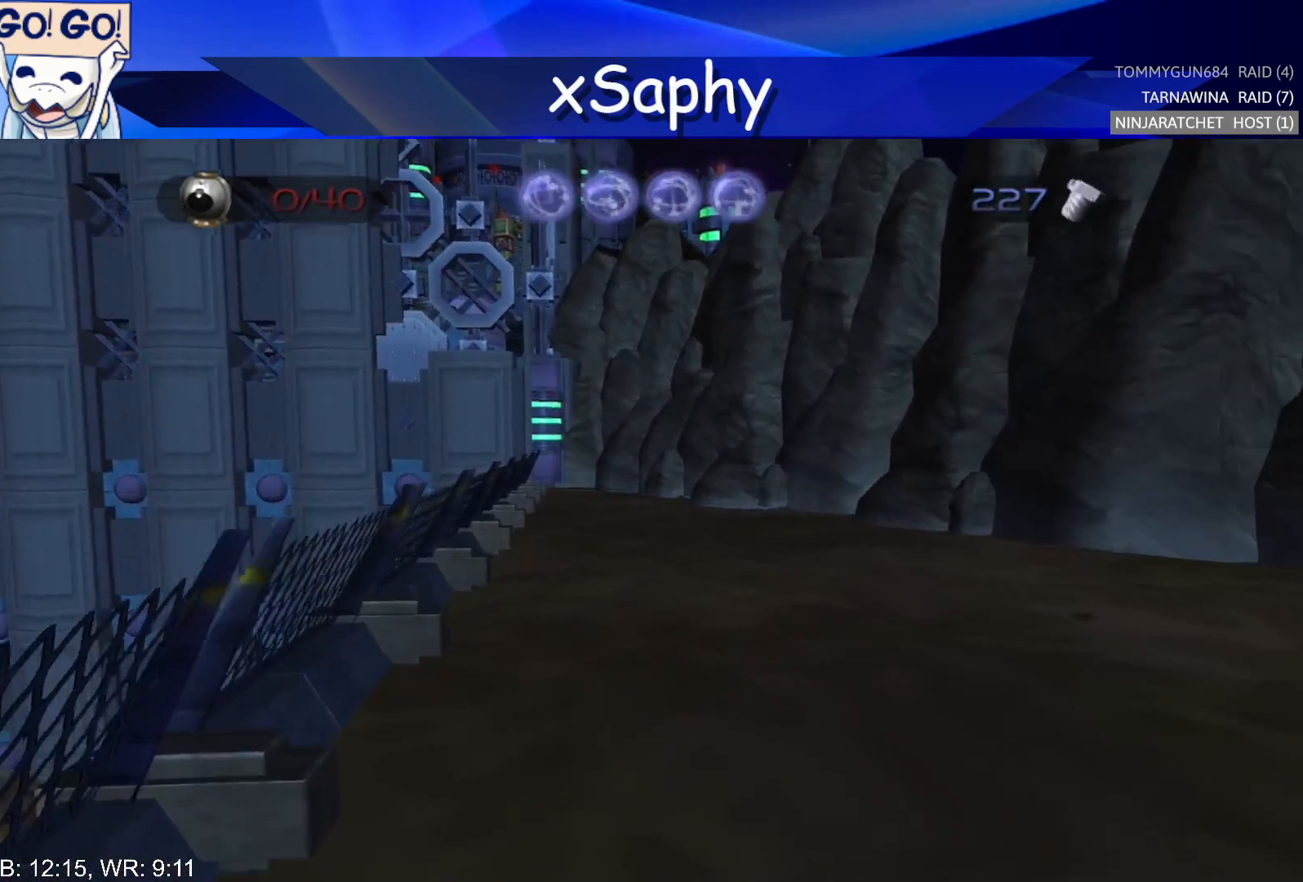
{"buttons": ["R1"], "left_stick": "center", "right_stick": "center", "events": [[67, "DPAD_RIGHT", "down"], [67, "R1", "down"], [67, "R2", "up"], [150, "DPAD_RIGHT", "up"], [150, "R2", "down"], [167, "R1", "up"], [233, "DPAD_RIGHT", "down"], [267, "R1", "down"], [267, "R2", "up"], [317, "DPAD_RIGHT", "up"], [333, "R2", "down"], [367, "R1", "up"], [400, "DPAD_RIGHT", "down"], [450, "DPAD_RIGHT", "up"], [450, "R1", "down"], [450, "R2", "up"]]}
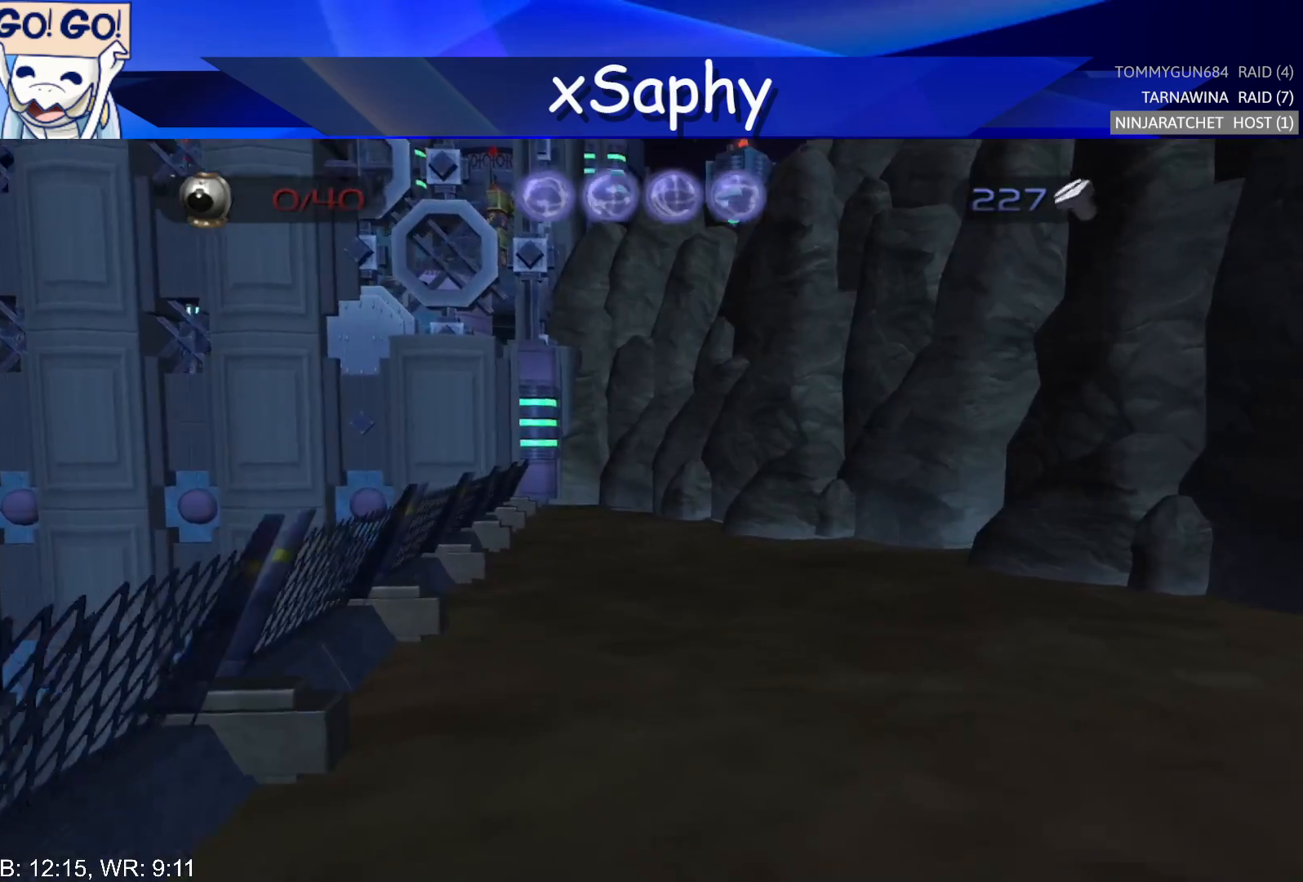
{"buttons": ["R2"], "left_stick": "center", "right_stick": "center", "events": [[50, "DPAD_RIGHT", "down"], [50, "R2", "down"], [100, "DPAD_RIGHT", "up"], [100, "R1", "up"], [150, "DPAD_RIGHT", "down"], [150, "R1", "down"], [150, "R2", "up"], [233, "DPAD_RIGHT", "up"], [233, "R2", "down"], [267, "R1", "up"], [317, "DPAD_LEFT", "down"], [333, "R1", "down"], [333, "R2", "up"], [417, "DPAD_LEFT", "up"], [450, "R2", "down"], [467, "R1", "up"]]}
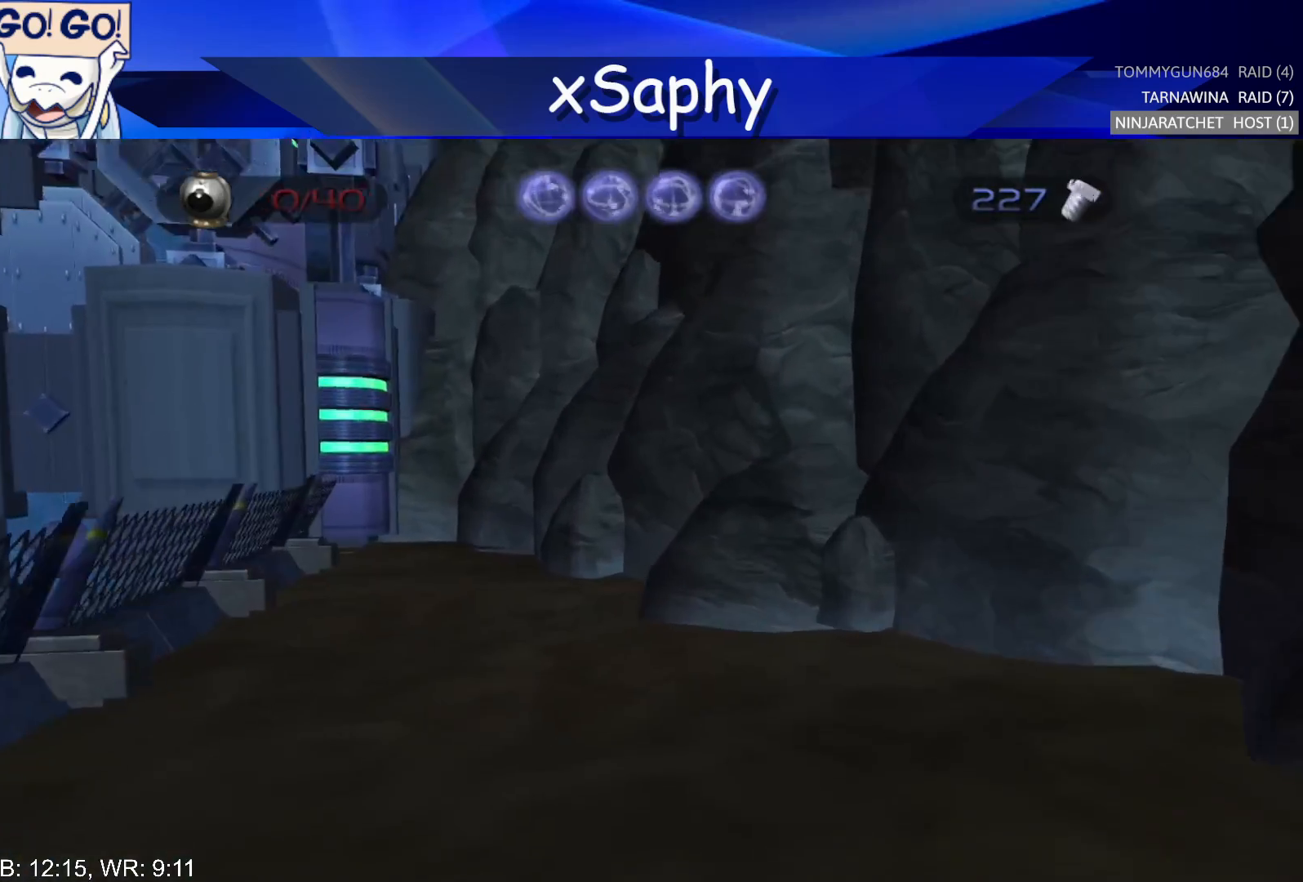
{"buttons": ["R1"], "left_stick": "center", "right_stick": "center", "events": [[17, "DPAD_LEFT", "down"], [50, "R1", "down"], [50, "R2", "up"], [83, "DPAD_LEFT", "up"], [117, "R2", "down"], [167, "DPAD_LEFT", "down"], [167, "R1", "up"], [233, "R1", "down"], [233, "R2", "up"], [267, "DPAD_LEFT", "up"], [317, "R2", "down"], [367, "R1", "up"], [450, "R1", "down"], [450, "R2", "up"]]}
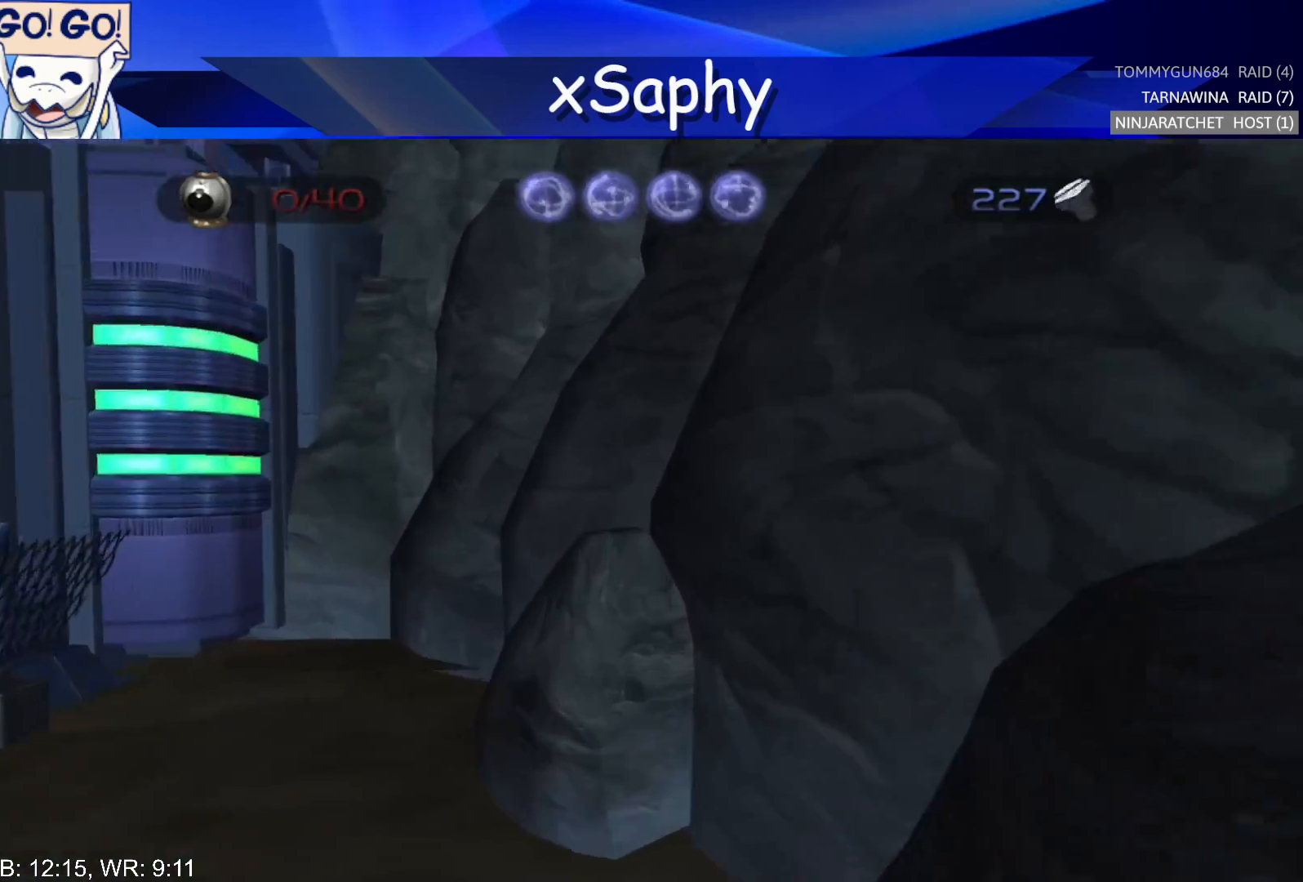
{"buttons": [], "left_stick": "center", "right_stick": "up", "events": [[67, "DPAD_RIGHT", "down"], [67, "R1", "up"], [67, "R2", "down"], [117, "DPAD_RIGHT", "up"], [150, "R2", "up"], [367, "right_stick", "up"]]}
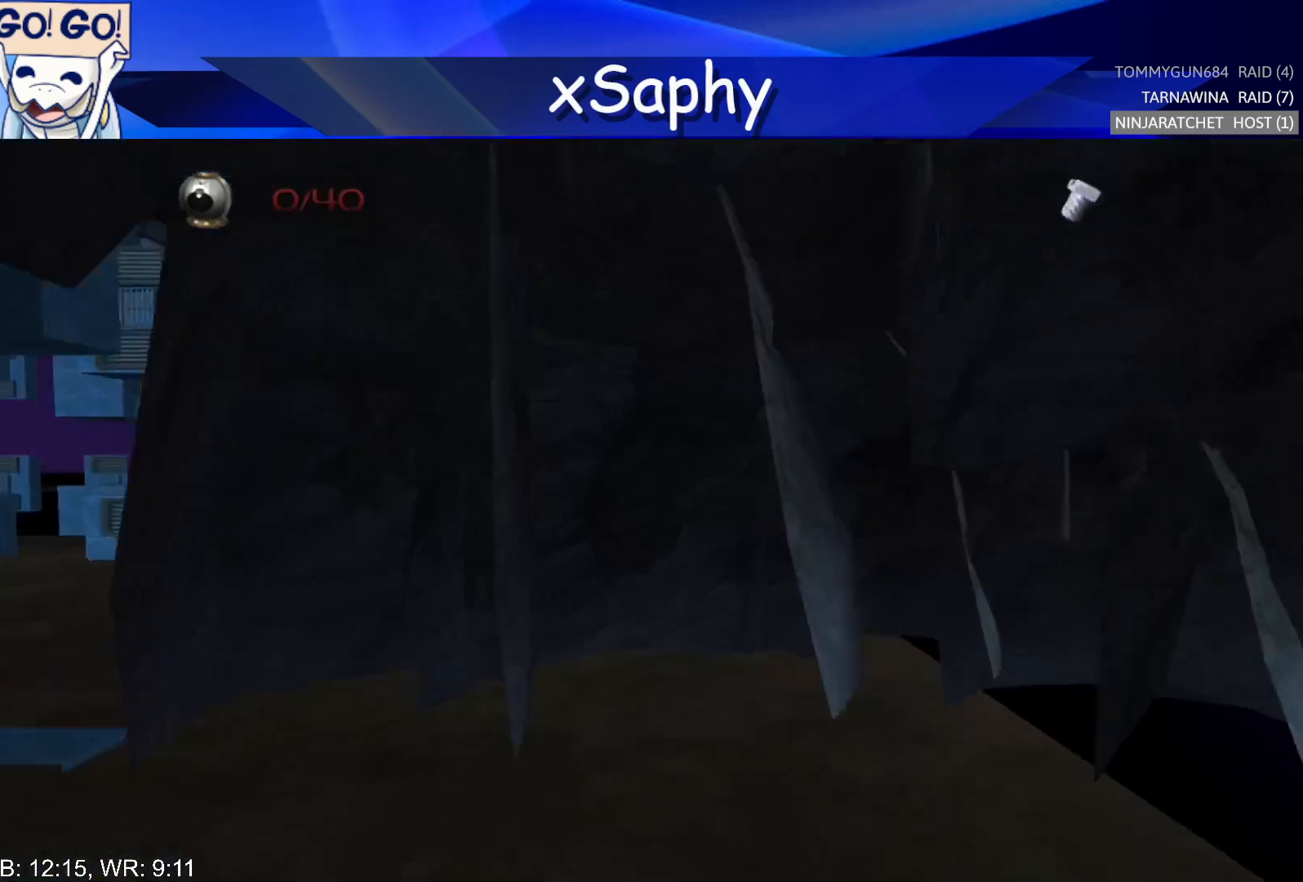
{"buttons": [], "left_stick": "center", "right_stick": "up", "events": []}
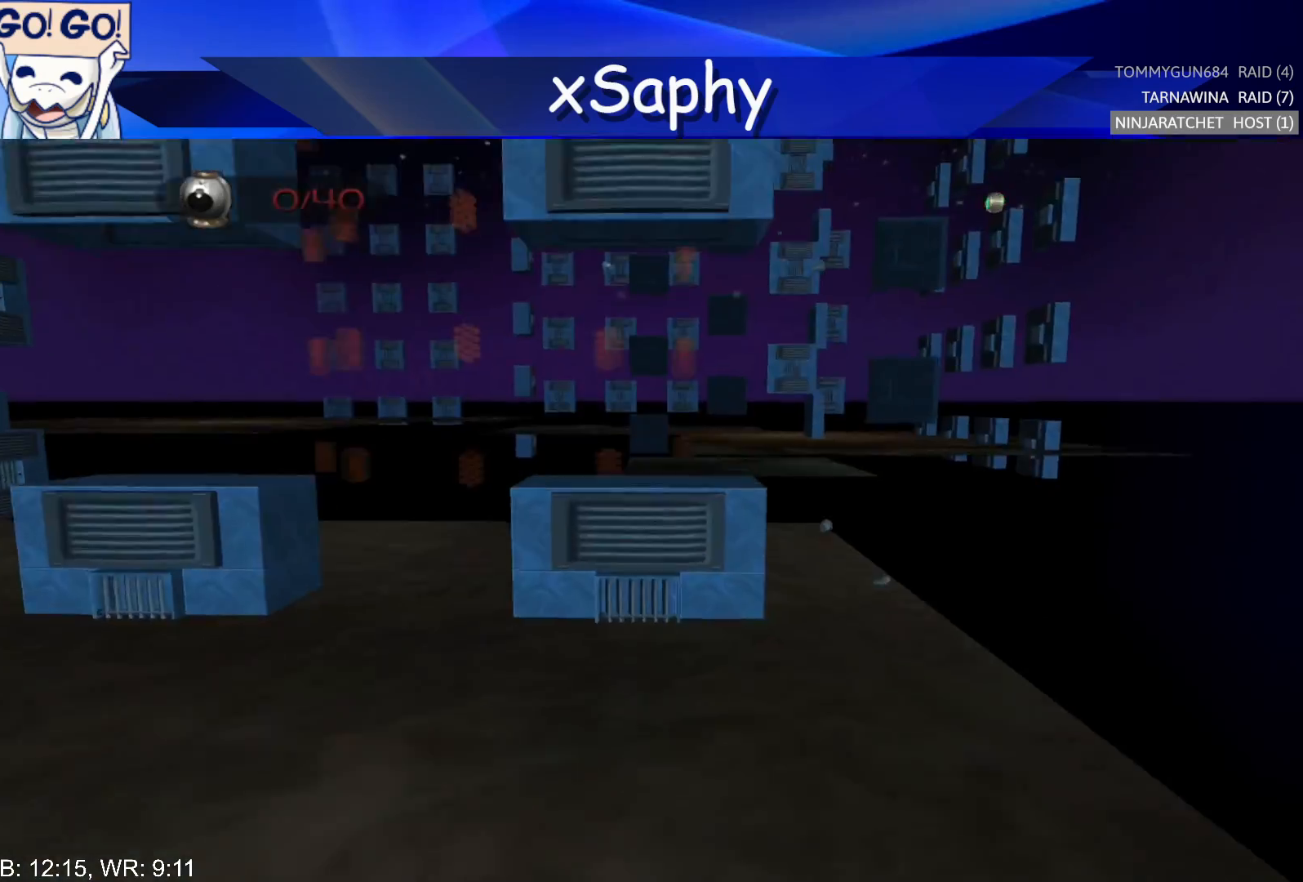
{"buttons": [], "left_stick": "center", "right_stick": "up", "events": []}
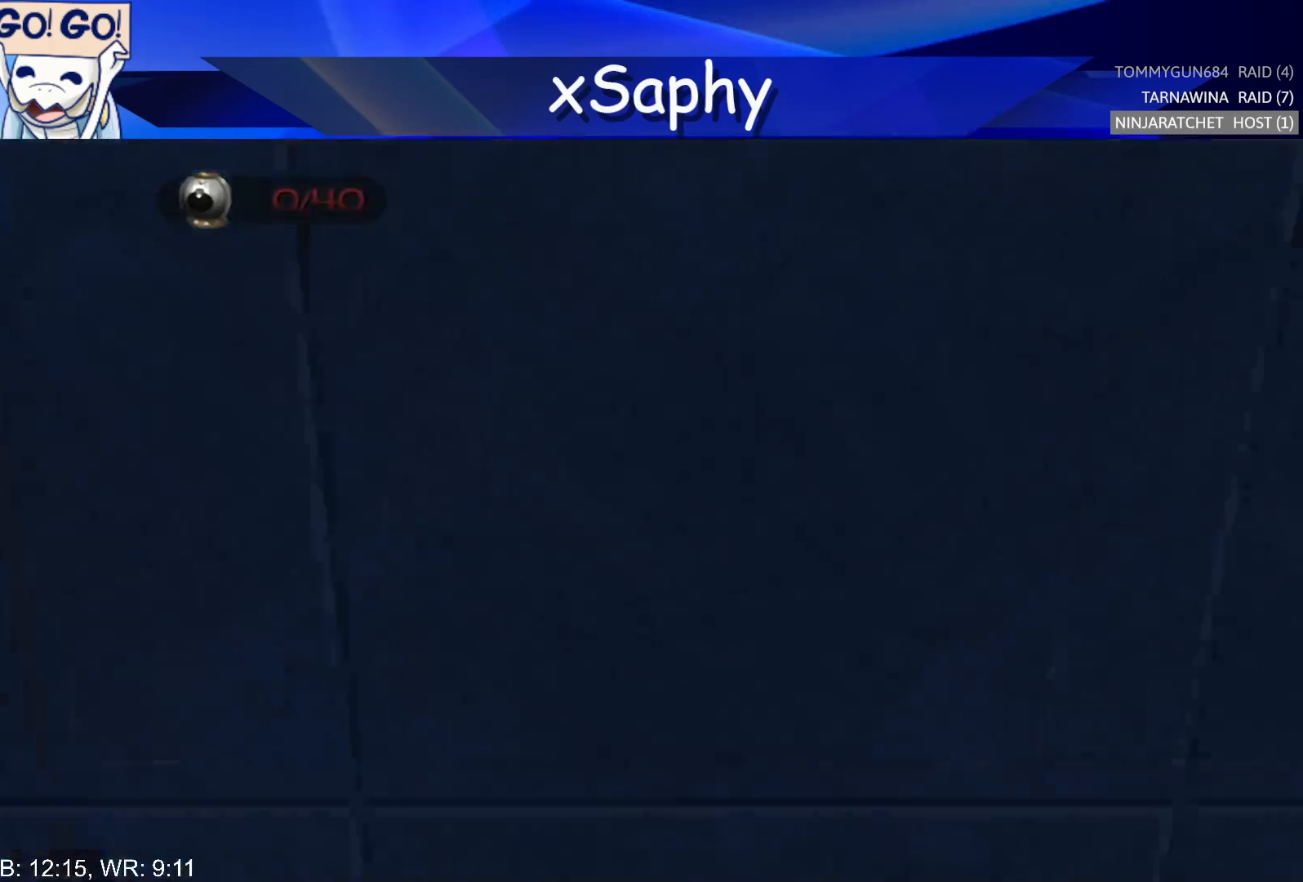
{"buttons": [], "left_stick": "up-right", "right_stick": "up", "events": [[67, "CROSS", "down"], [67, "left_stick", "right"], [400, "CROSS", "up"], [400, "left_stick", "up-right"]]}
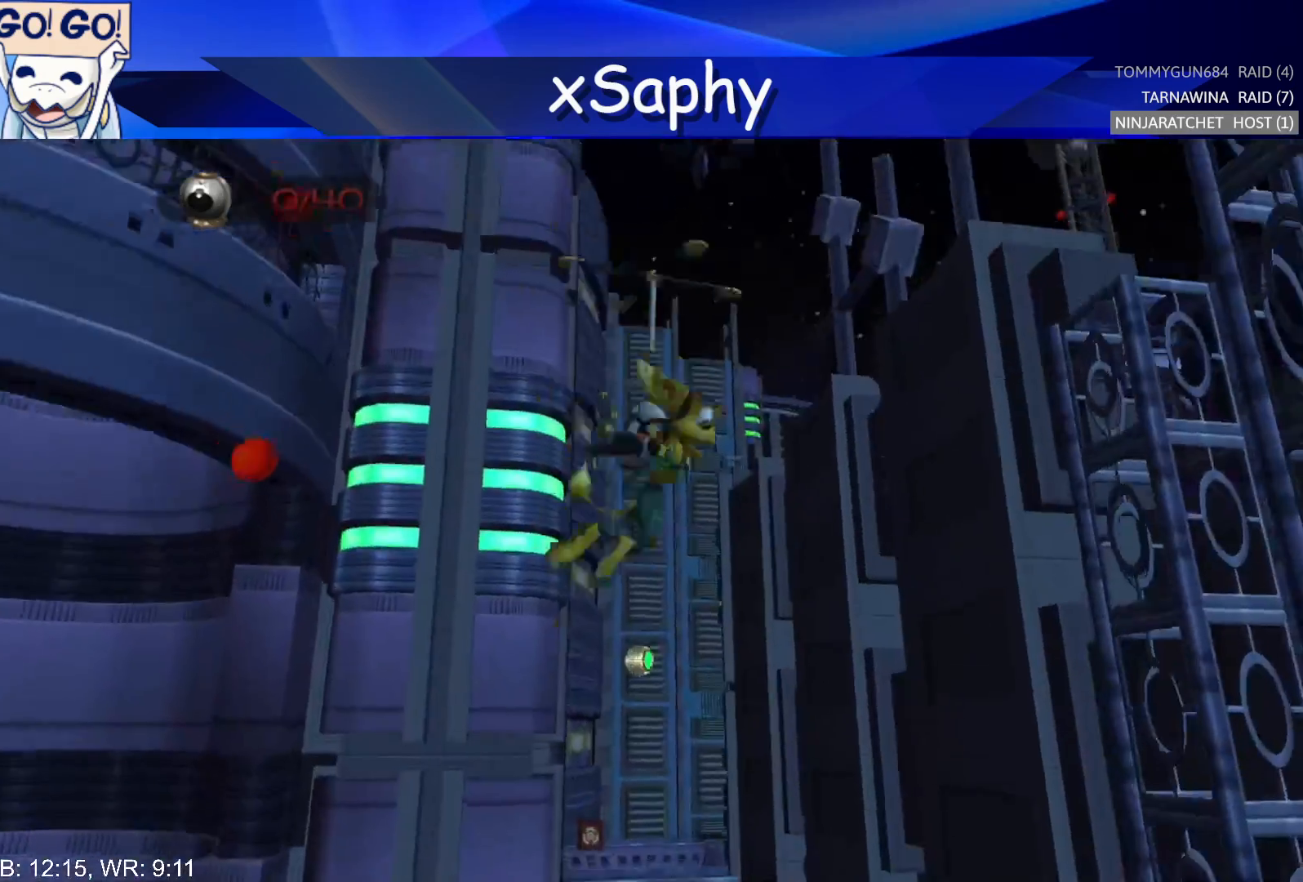
{"buttons": [], "left_stick": "up", "right_stick": "center", "events": [[17, "right_stick", "center"], [233, "right_stick", "up"], [333, "left_stick", "up"], [483, "right_stick", "center"]]}
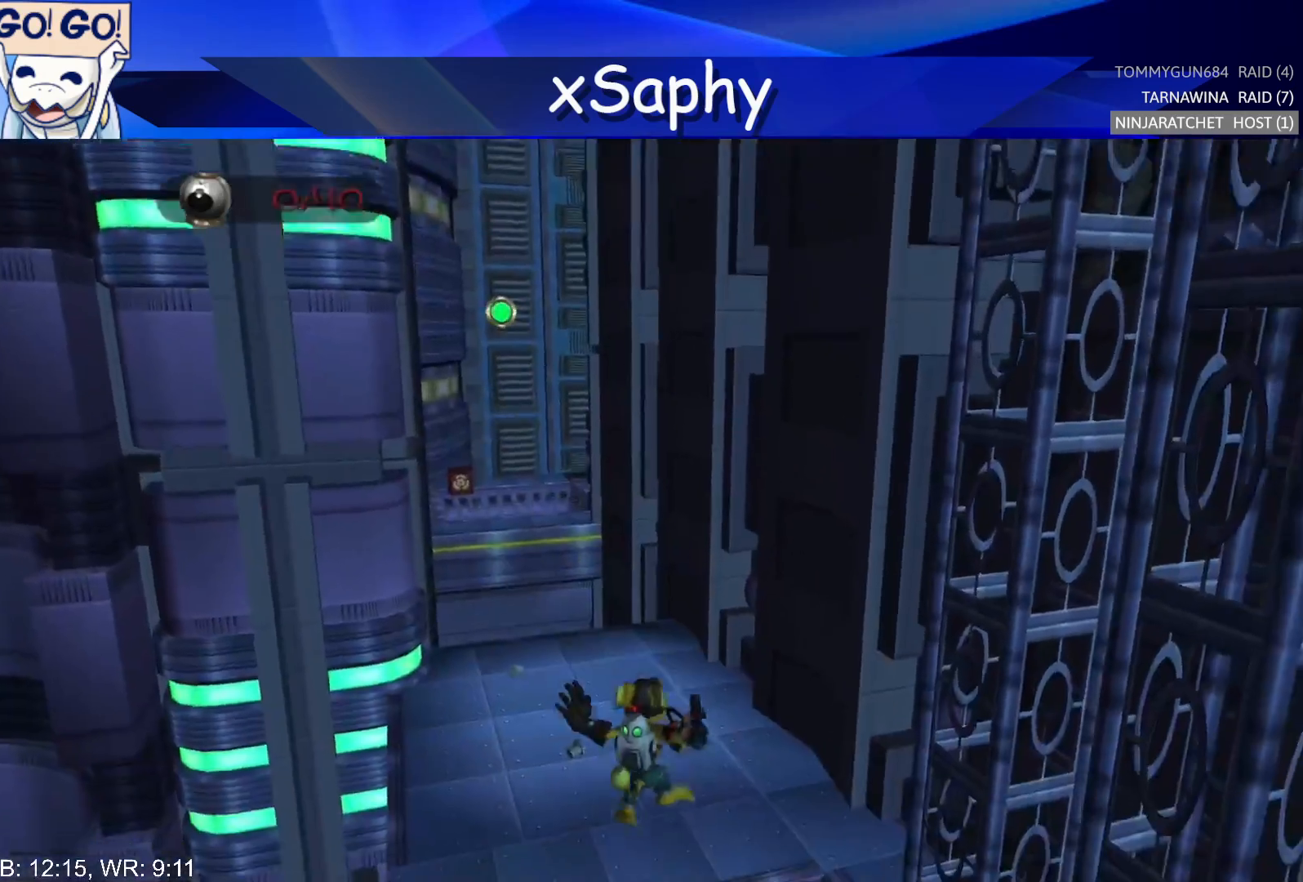
{"buttons": [], "left_stick": "up", "right_stick": "up", "events": [[117, "right_stick", "right"], [233, "right_stick", "up-right"], [417, "right_stick", "up"]]}
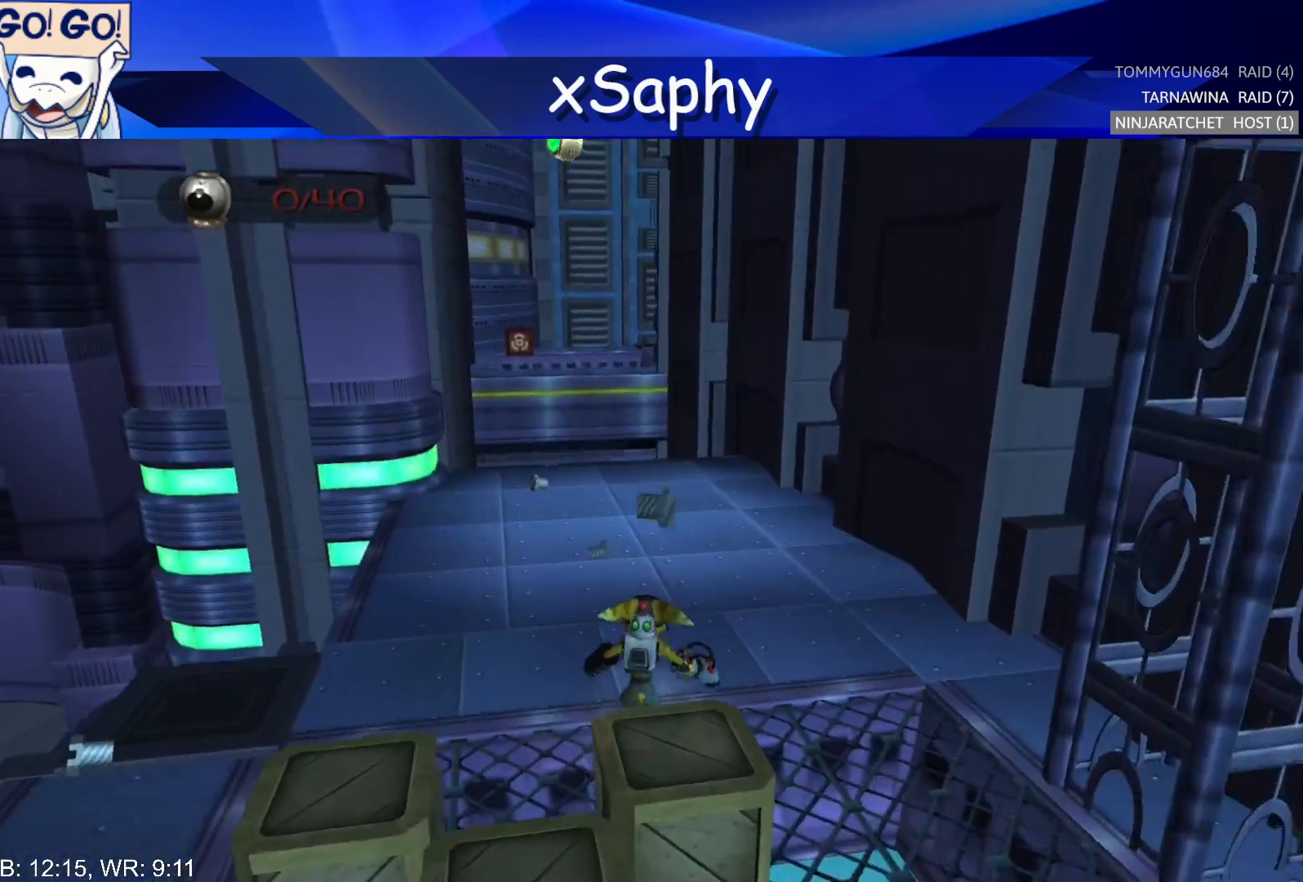
{"buttons": [], "left_stick": "up", "right_stick": "up", "events": [[150, "right_stick", "center"], [283, "CROSS", "down"], [367, "CROSS", "up"], [483, "right_stick", "up"]]}
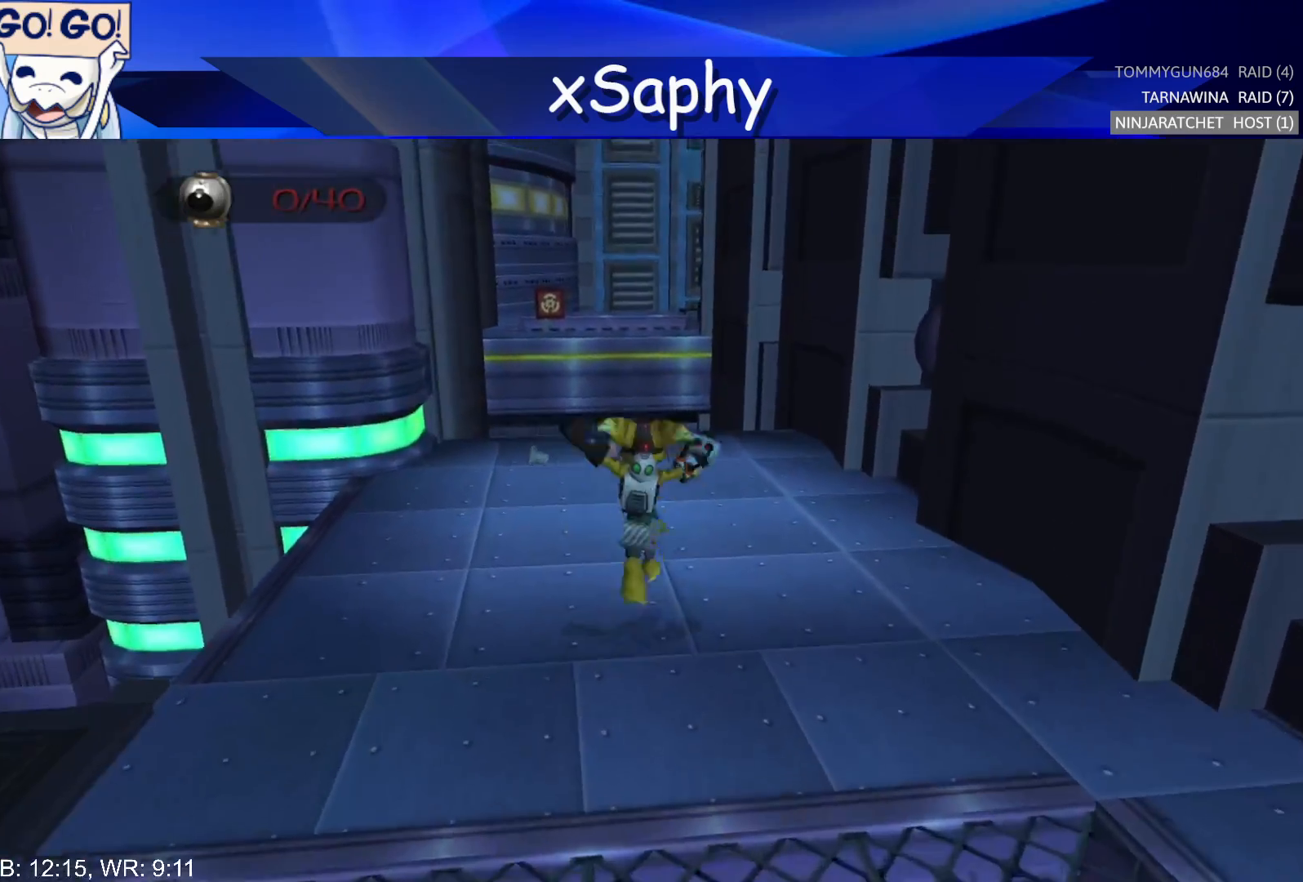
{"buttons": ["CROSS"], "left_stick": "up", "right_stick": "center", "events": [[300, "right_stick", "center"], [483, "CROSS", "down"]]}
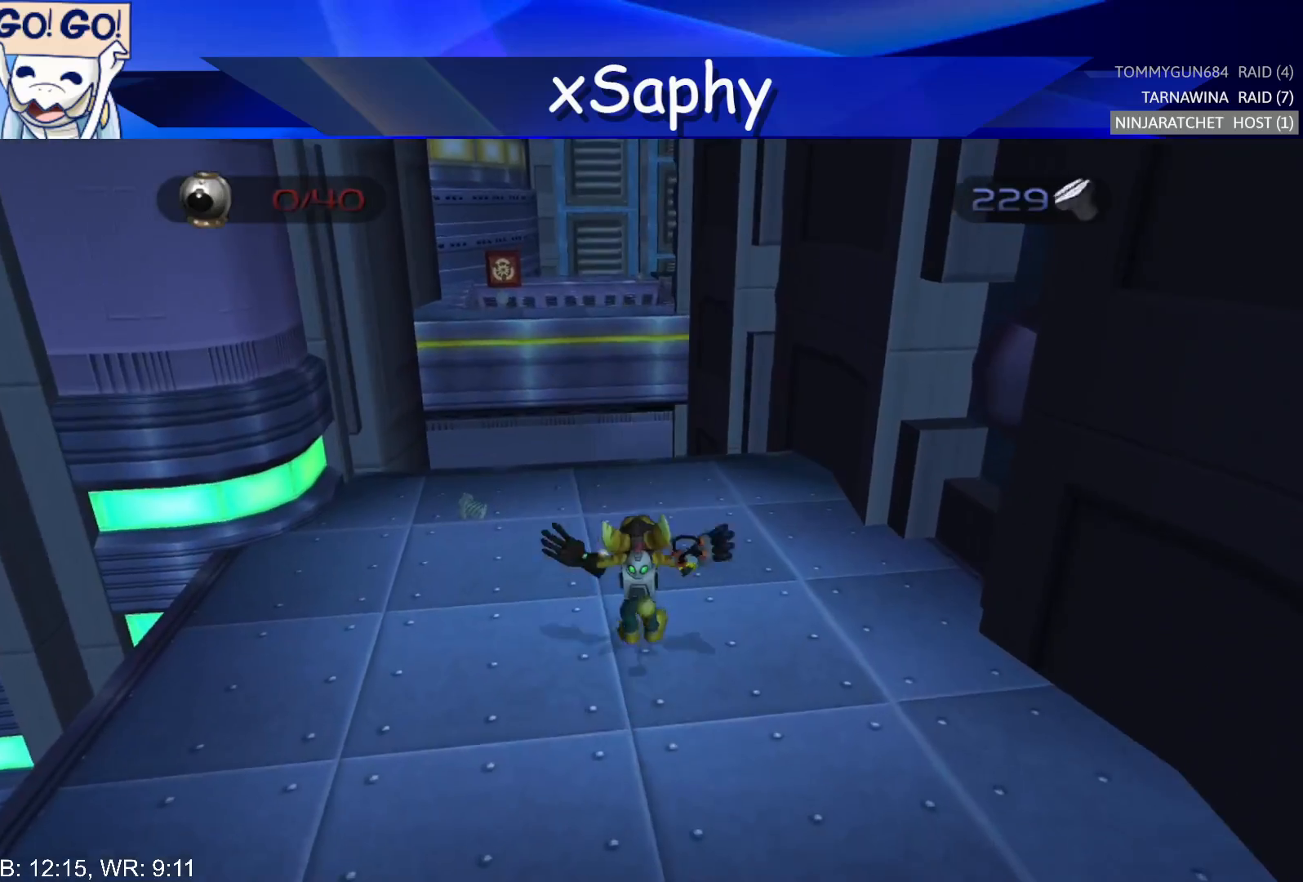
{"buttons": [], "left_stick": "center", "right_stick": "left", "events": [[17, "R2", "down"], [117, "CROSS", "up"], [117, "R2", "up"], [117, "left_stick", "left"], [183, "CROSS", "down"], [183, "R2", "down"], [200, "left_stick", "center"], [283, "CROSS", "up"], [317, "R2", "up"], [483, "right_stick", "left"]]}
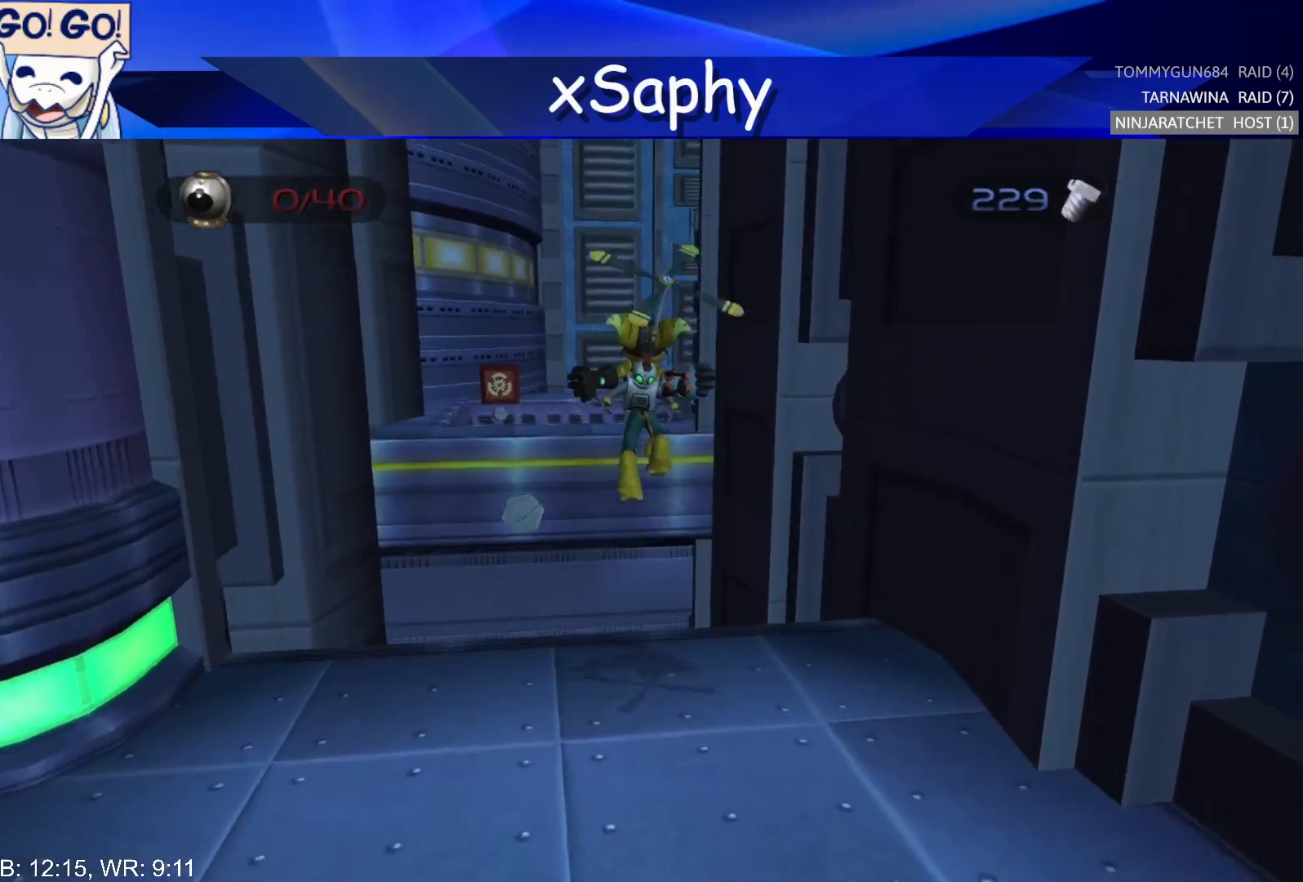
{"buttons": [], "left_stick": "center", "right_stick": "left", "events": []}
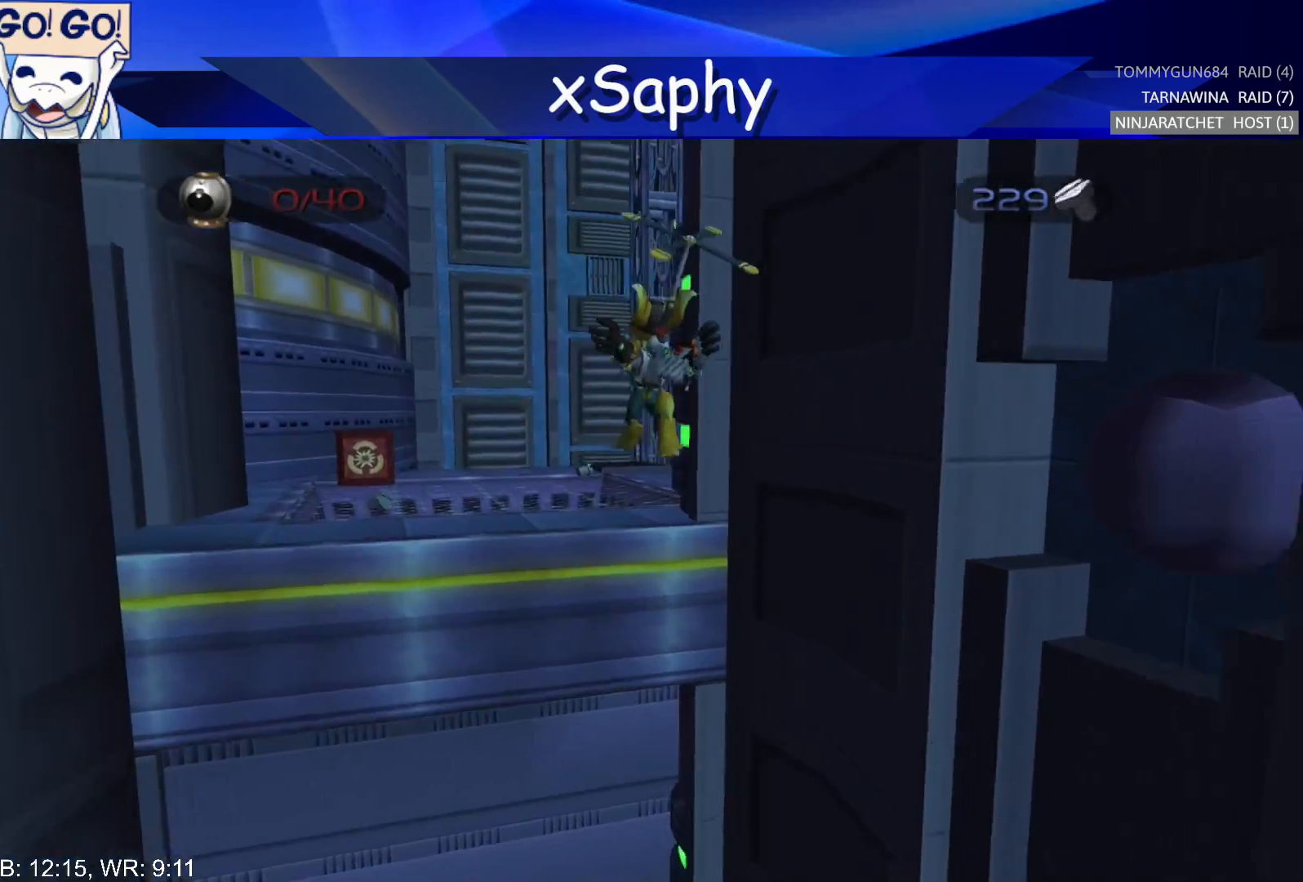
{"buttons": [], "left_stick": "center", "right_stick": "up-left", "events": [[250, "right_stick", "up-left"], [317, "CROSS", "down"], [483, "CROSS", "up"]]}
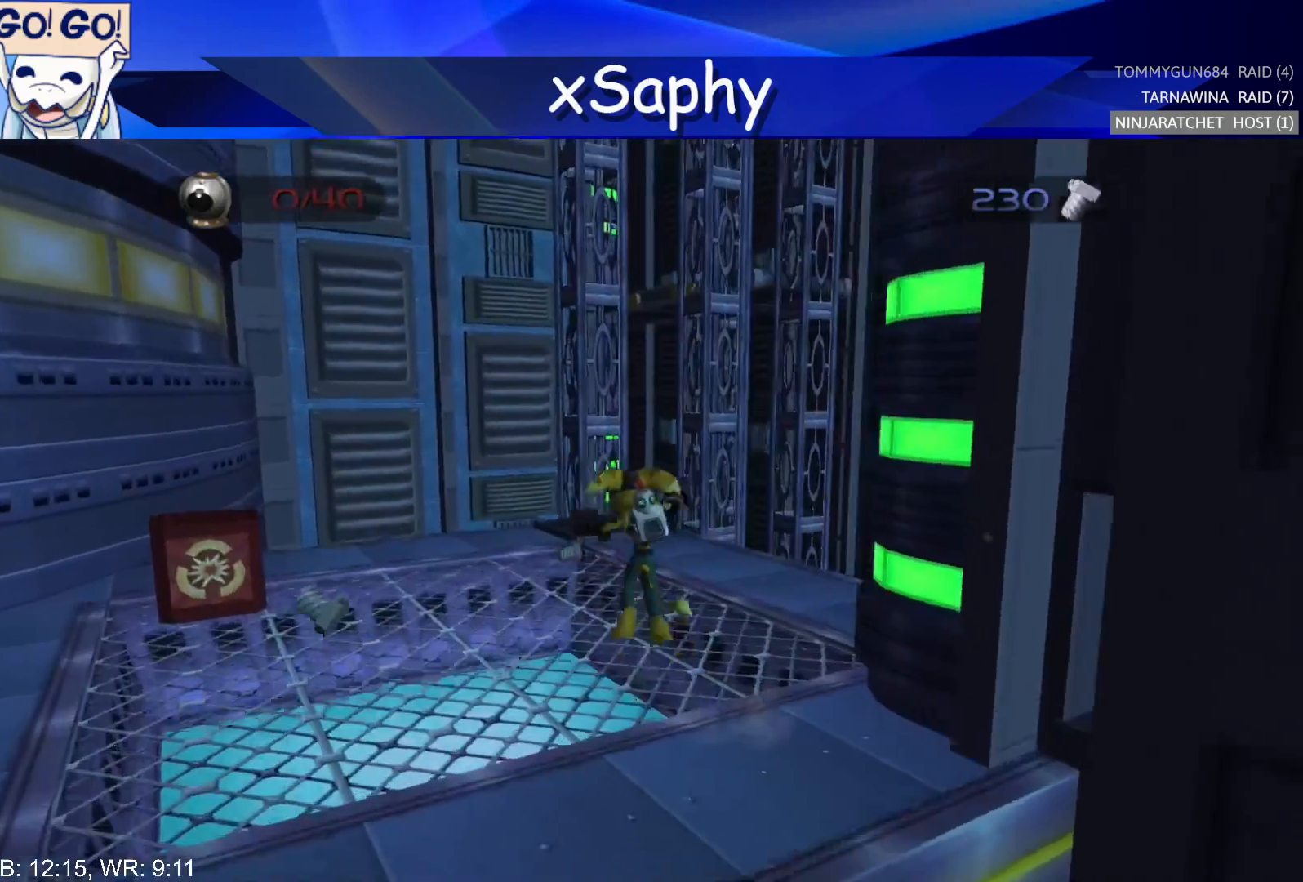
{"buttons": [], "left_stick": "center", "right_stick": "left", "events": [[50, "left_stick", "up-right"], [50, "right_stick", "left"], [483, "left_stick", "center"]]}
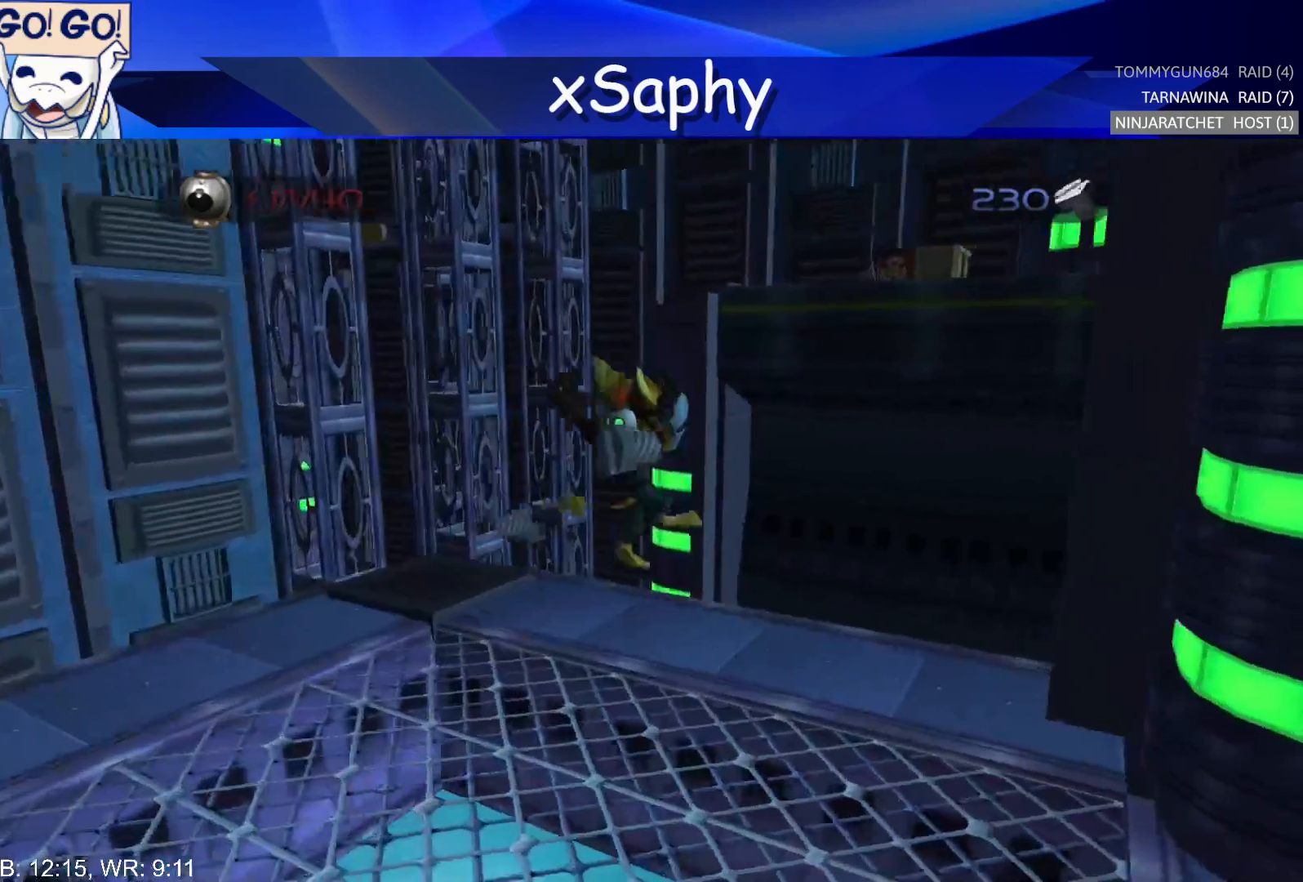
{"buttons": [], "left_stick": "up", "right_stick": "center", "events": [[150, "right_stick", "center"], [417, "left_stick", "up"]]}
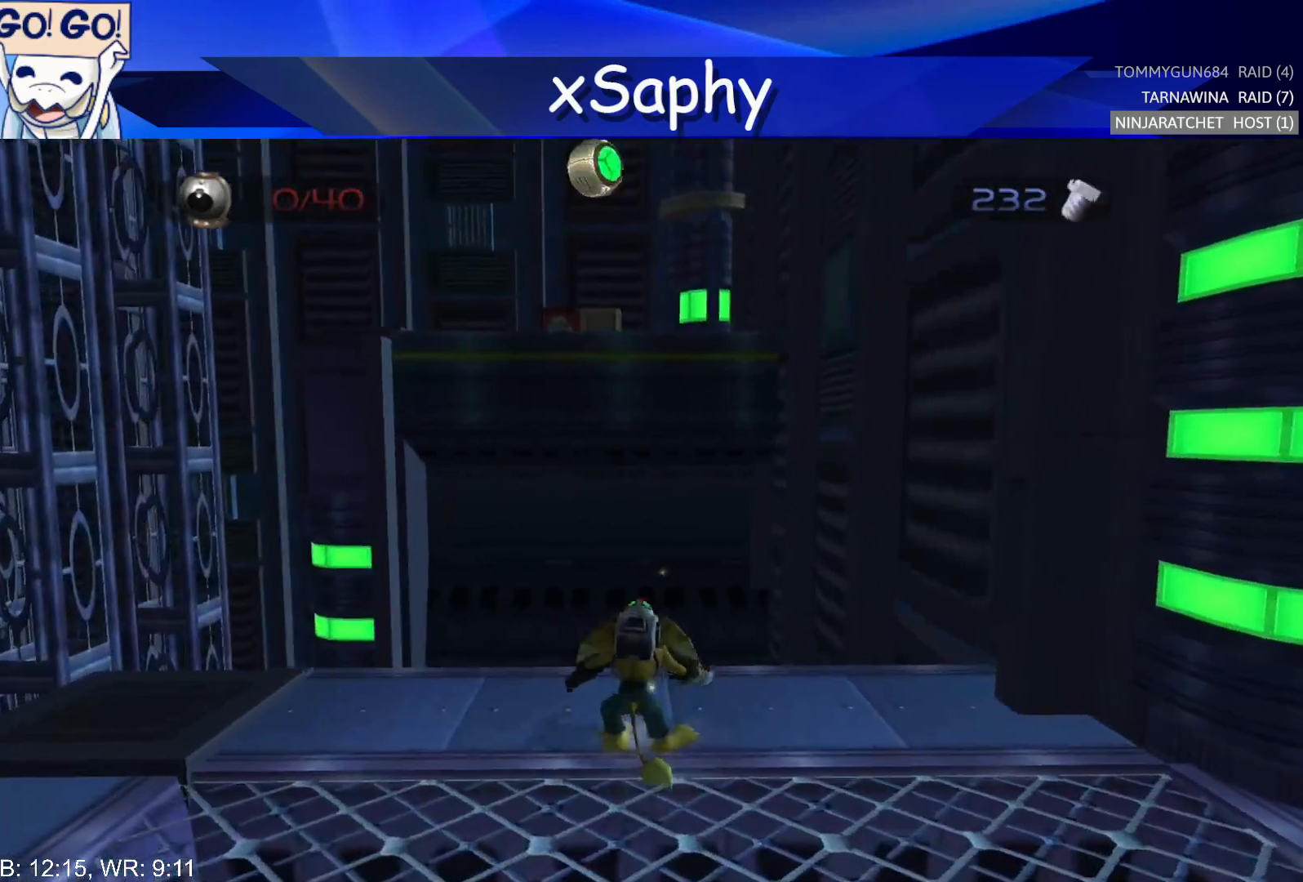
{"buttons": [], "left_stick": "up", "right_stick": "center", "events": [[200, "left_stick", "center"], [400, "left_stick", "up"]]}
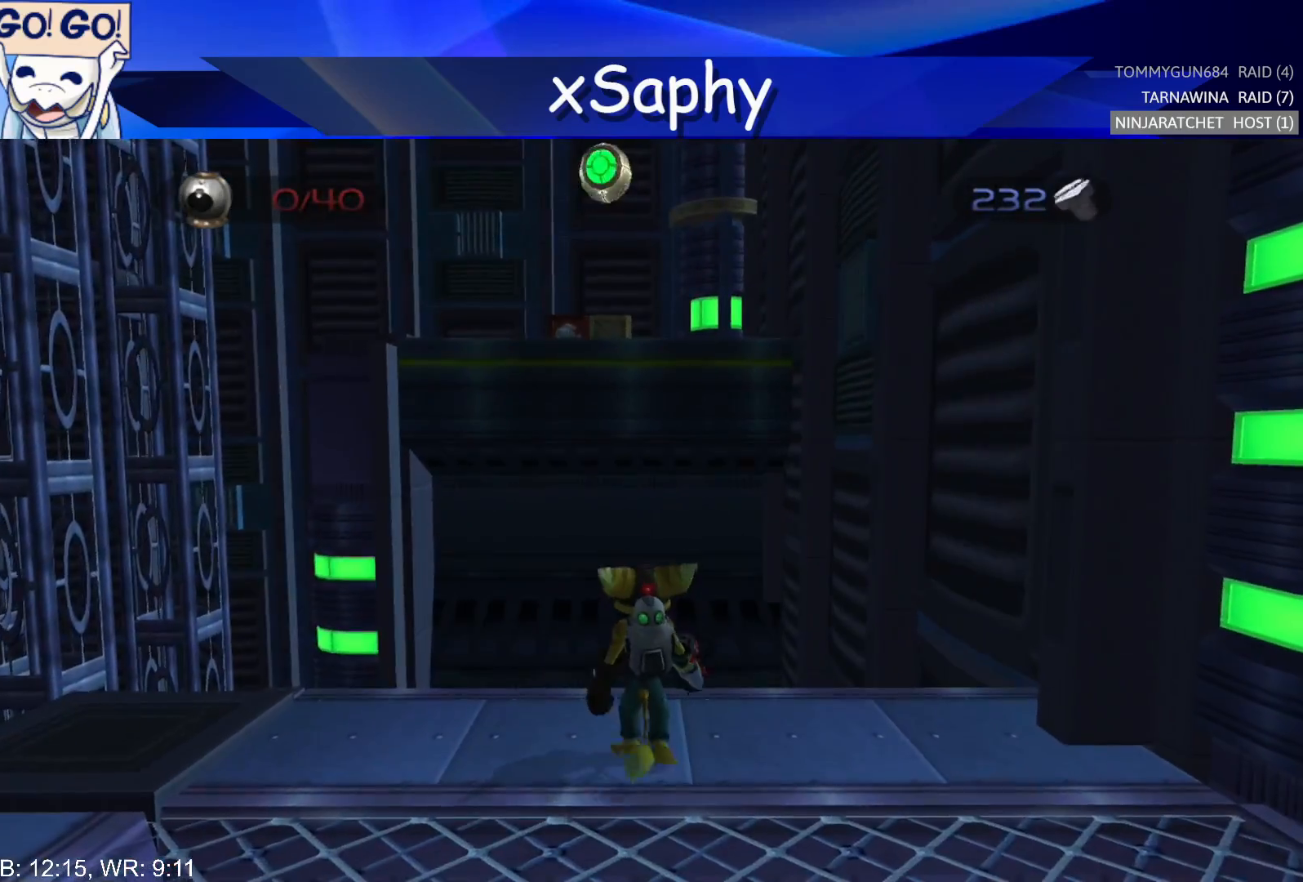
{"buttons": [], "left_stick": "up", "right_stick": "center", "events": []}
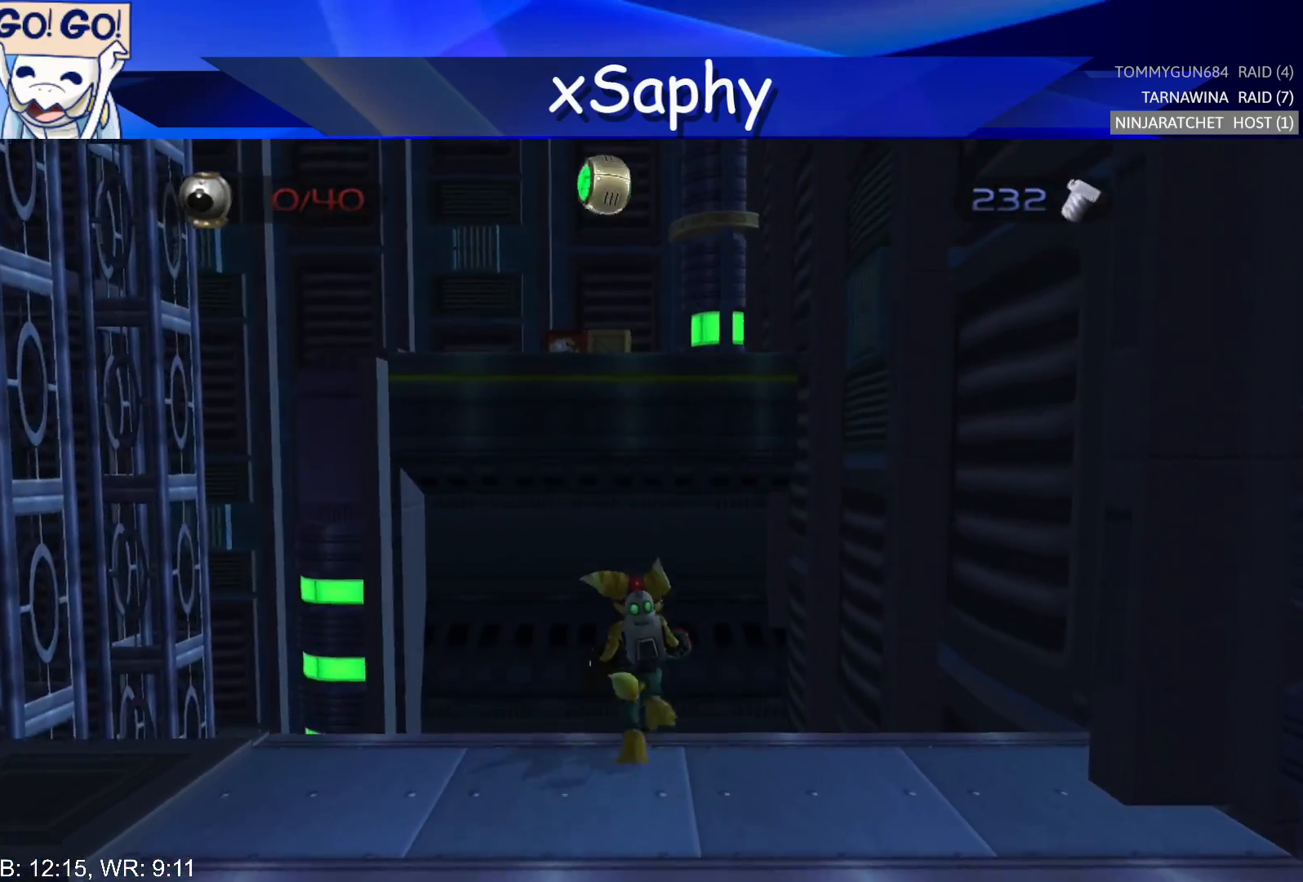
{"buttons": ["R1"], "left_stick": "right", "right_stick": "center", "events": [[17, "CROSS", "down"], [17, "left_stick", "right"], [50, "R1", "down"], [67, "left_stick", "up-left"], [117, "CROSS", "up"], [117, "R2", "down"], [150, "R1", "up"], [167, "left_stick", "up-right"], [233, "L3", "down"], [233, "R1", "down"], [233, "R2", "up"], [233, "left_stick", "up-left"], [300, "L3", "up"], [333, "R2", "down"], [367, "R1", "up"], [400, "left_stick", "center"], [450, "R1", "down"], [450, "R2", "up"], [483, "left_stick", "right"]]}
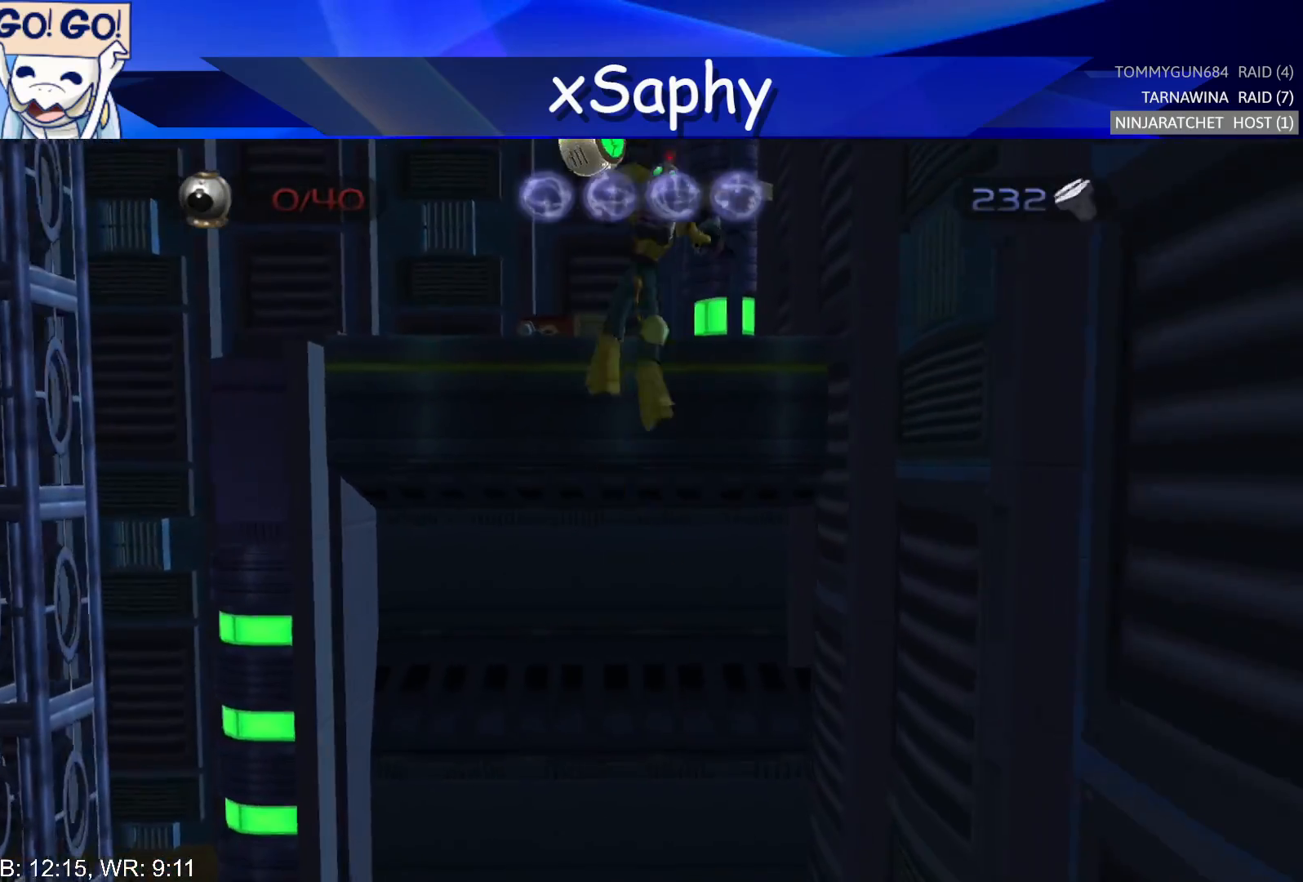
{"buttons": ["R2"], "left_stick": "center", "right_stick": "center", "events": [[50, "R2", "down"], [67, "R1", "up"], [67, "left_stick", "up-left"], [150, "R1", "down"], [150, "R2", "up"], [167, "left_stick", "right"], [200, "R2", "down"], [250, "R1", "up"], [267, "left_stick", "left"], [300, "R1", "down"], [317, "R2", "up"], [333, "left_stick", "right"], [400, "R2", "down"], [400, "left_stick", "left"], [450, "R1", "up"], [483, "left_stick", "center"]]}
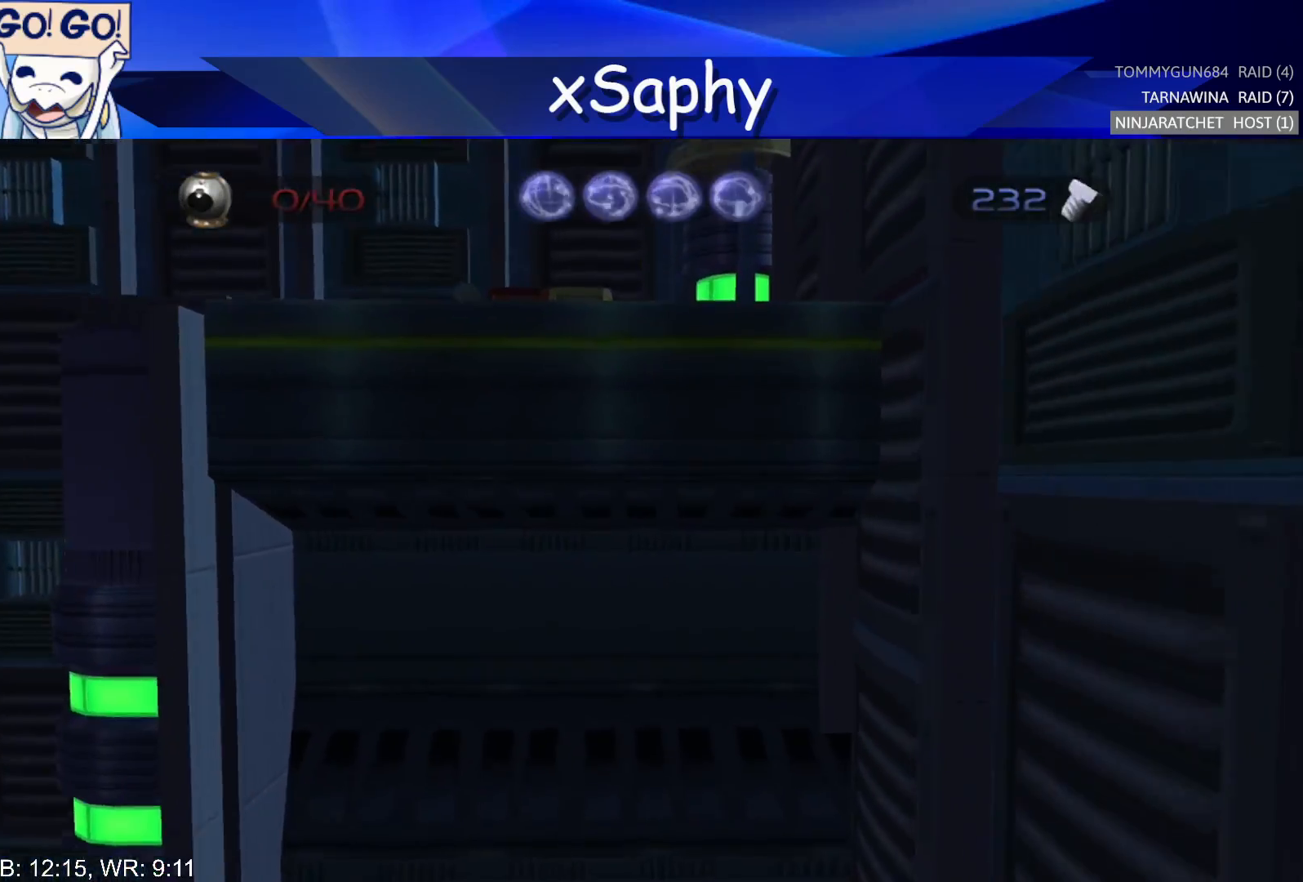
{"buttons": [], "left_stick": "center", "right_stick": "up-right", "events": [[17, "R2", "up"], [317, "right_stick", "up-right"]]}
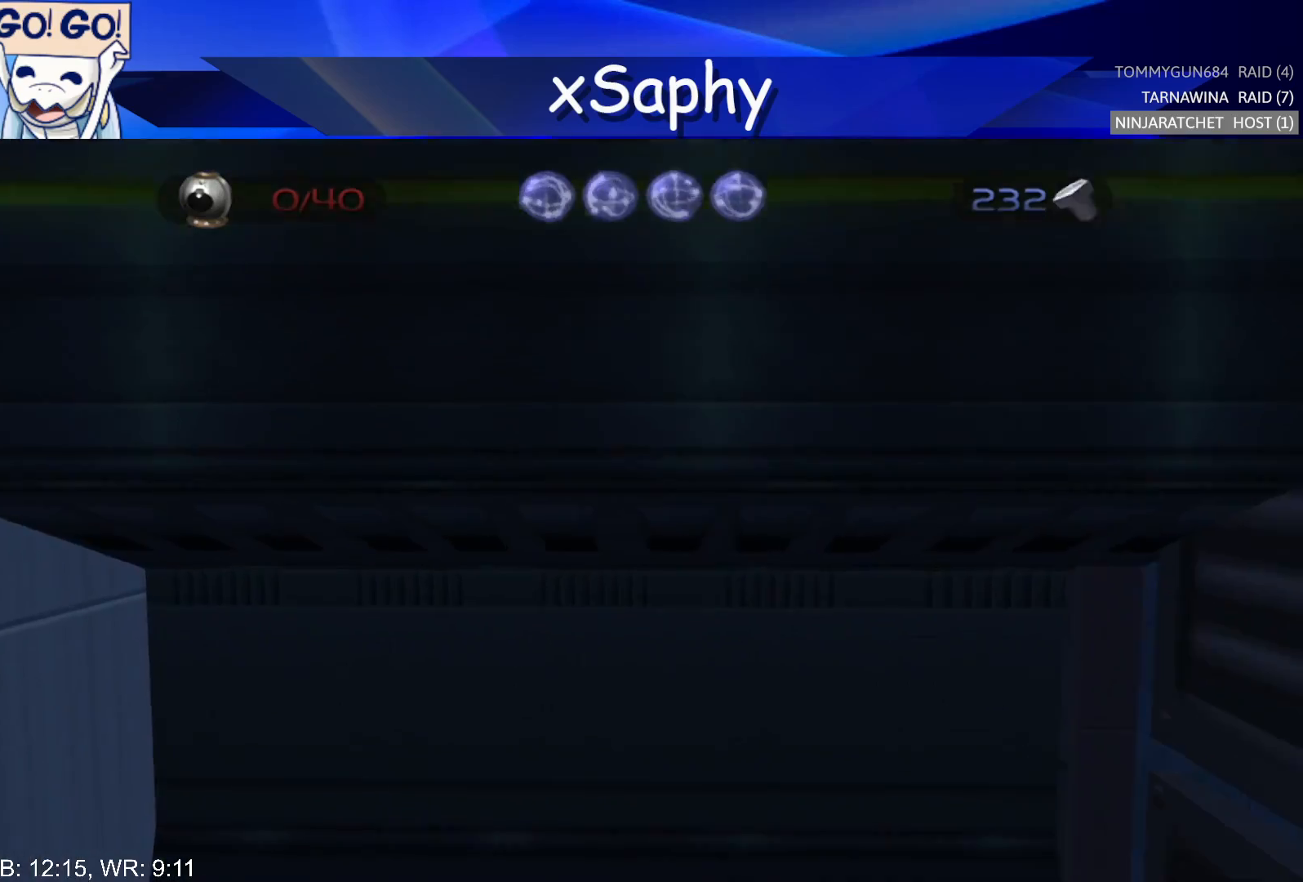
{"buttons": [], "left_stick": "left", "right_stick": "up-right", "events": [[117, "left_stick", "down-left"], [267, "CROSS", "down"], [467, "CROSS", "up"], [467, "left_stick", "left"]]}
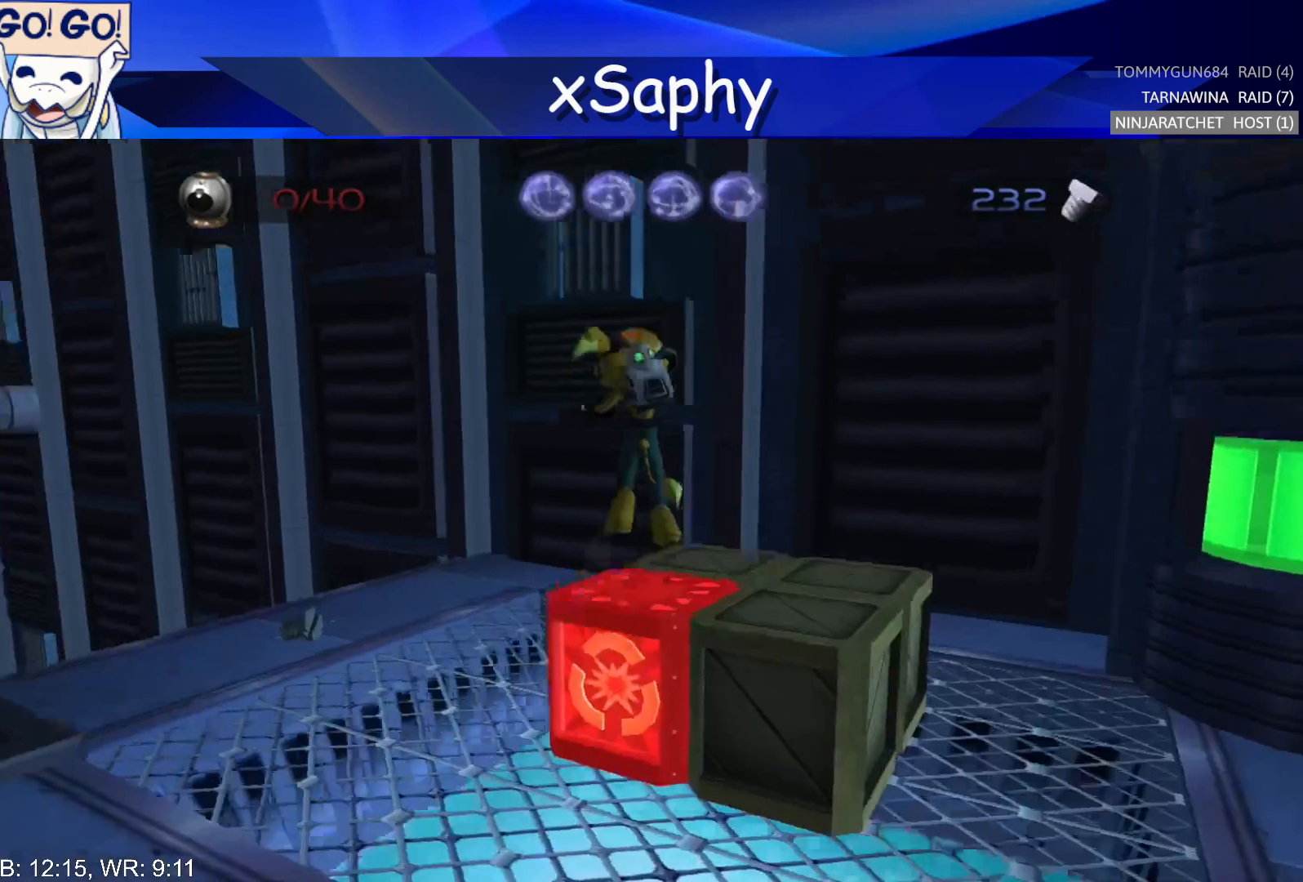
{"buttons": [], "left_stick": "up", "right_stick": "up", "events": [[400, "left_stick", "up"], [483, "right_stick", "up"]]}